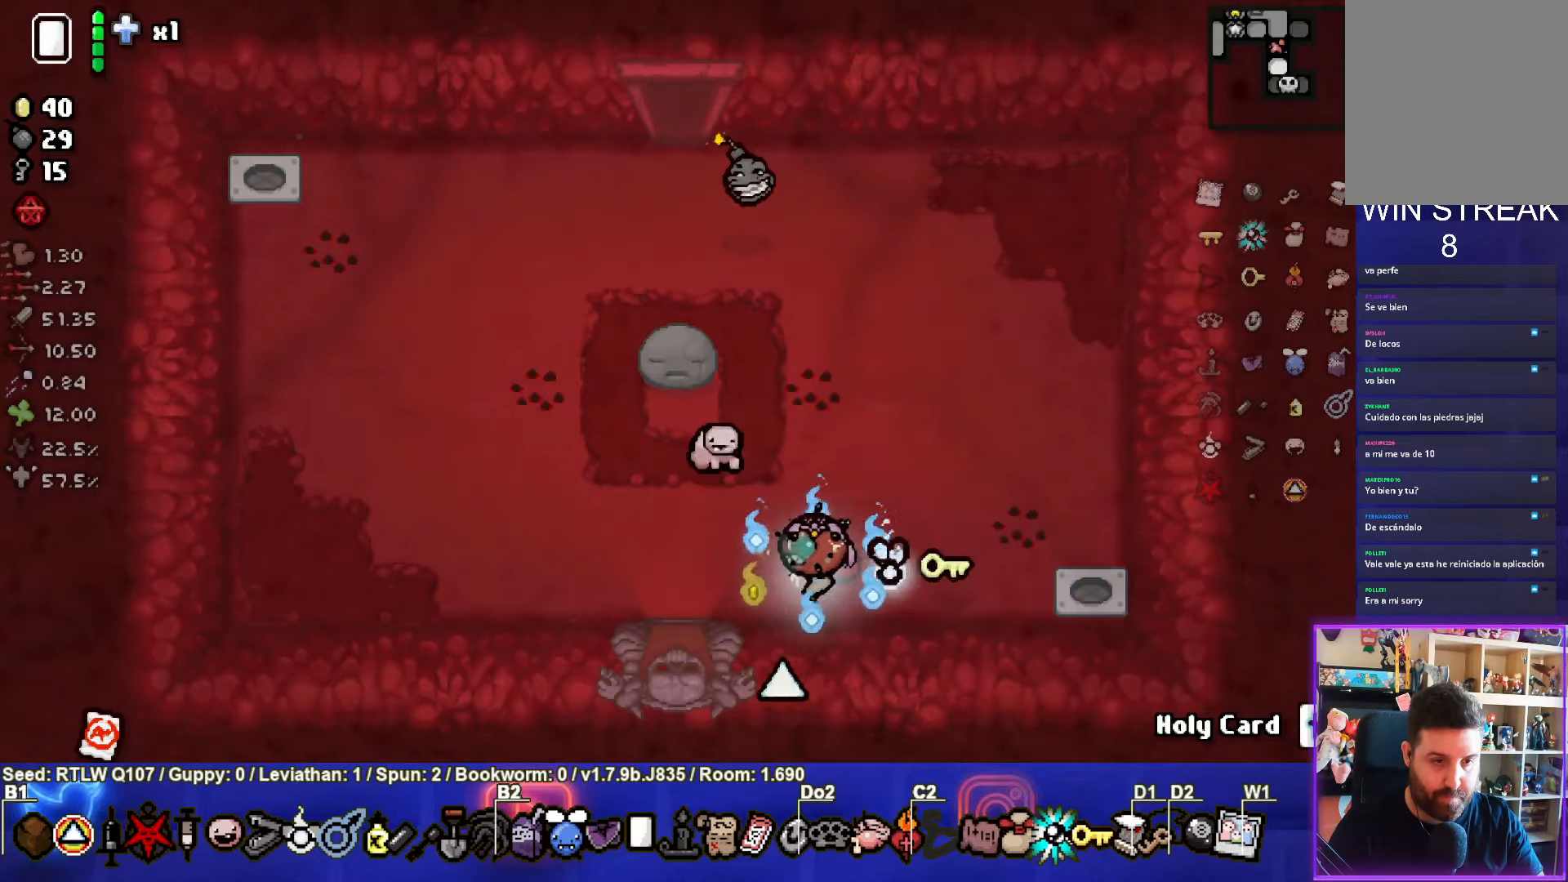
Gameplay with a controller (PlayStation layout); each line is a JSON object with the inputs held at the frame after it. "events" lists button and stick changes between this image and that frame as [ms after this image, input, new state], when the widget could be followed in between. Not read: right_stick.
{"buttons": [], "left_stick": "down", "events": [[267, "left_stick", "down"]]}
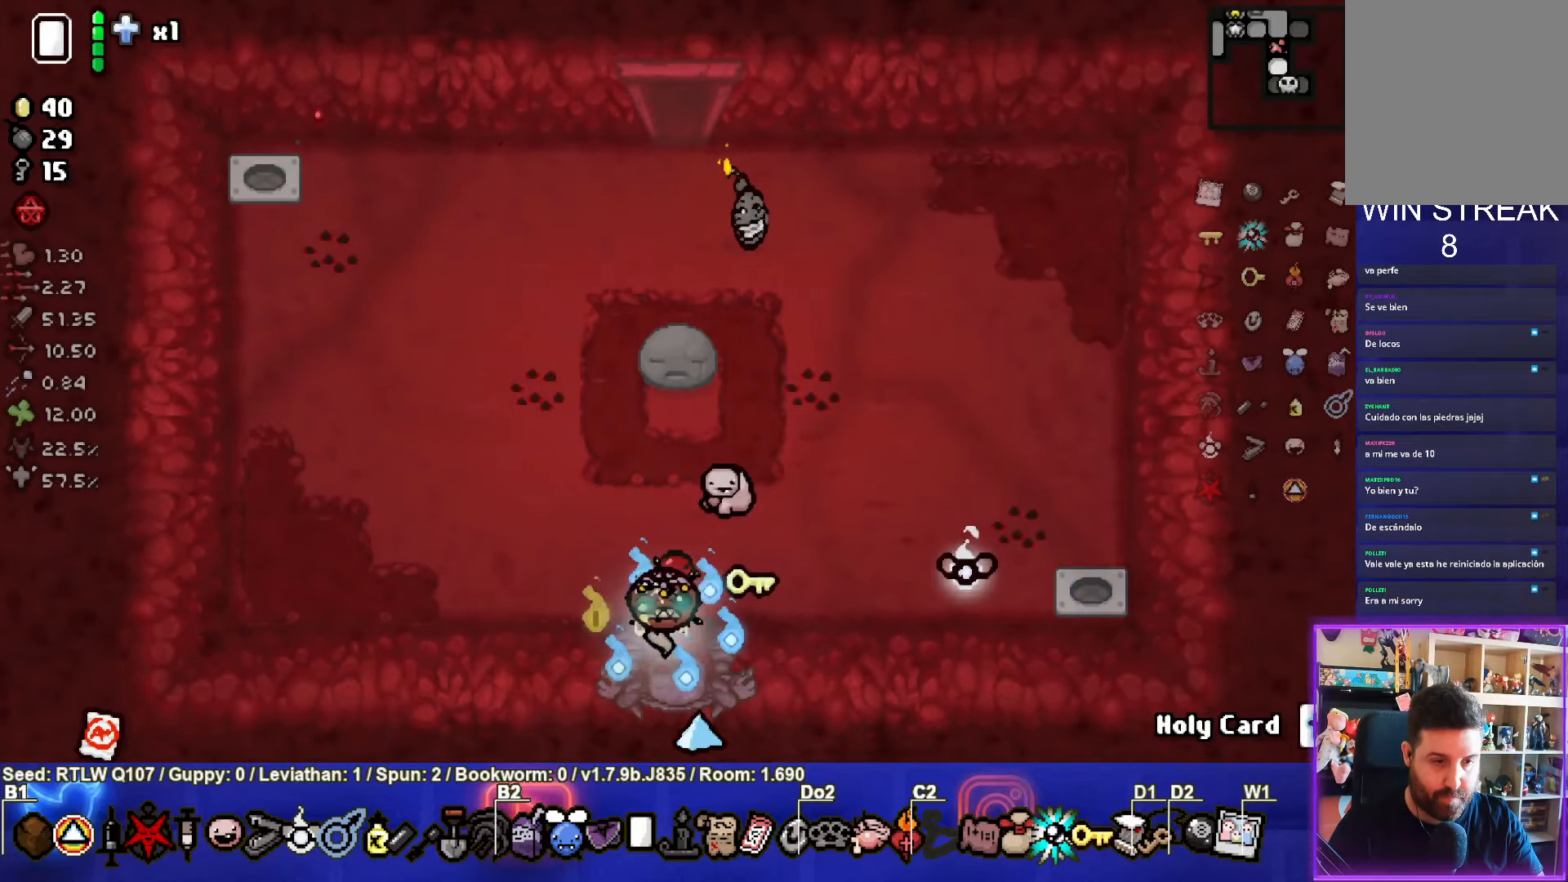
{"buttons": ["CROSS"], "left_stick": "center", "events": [[83, "left_stick", "center"], [483, "CROSS", "down"]]}
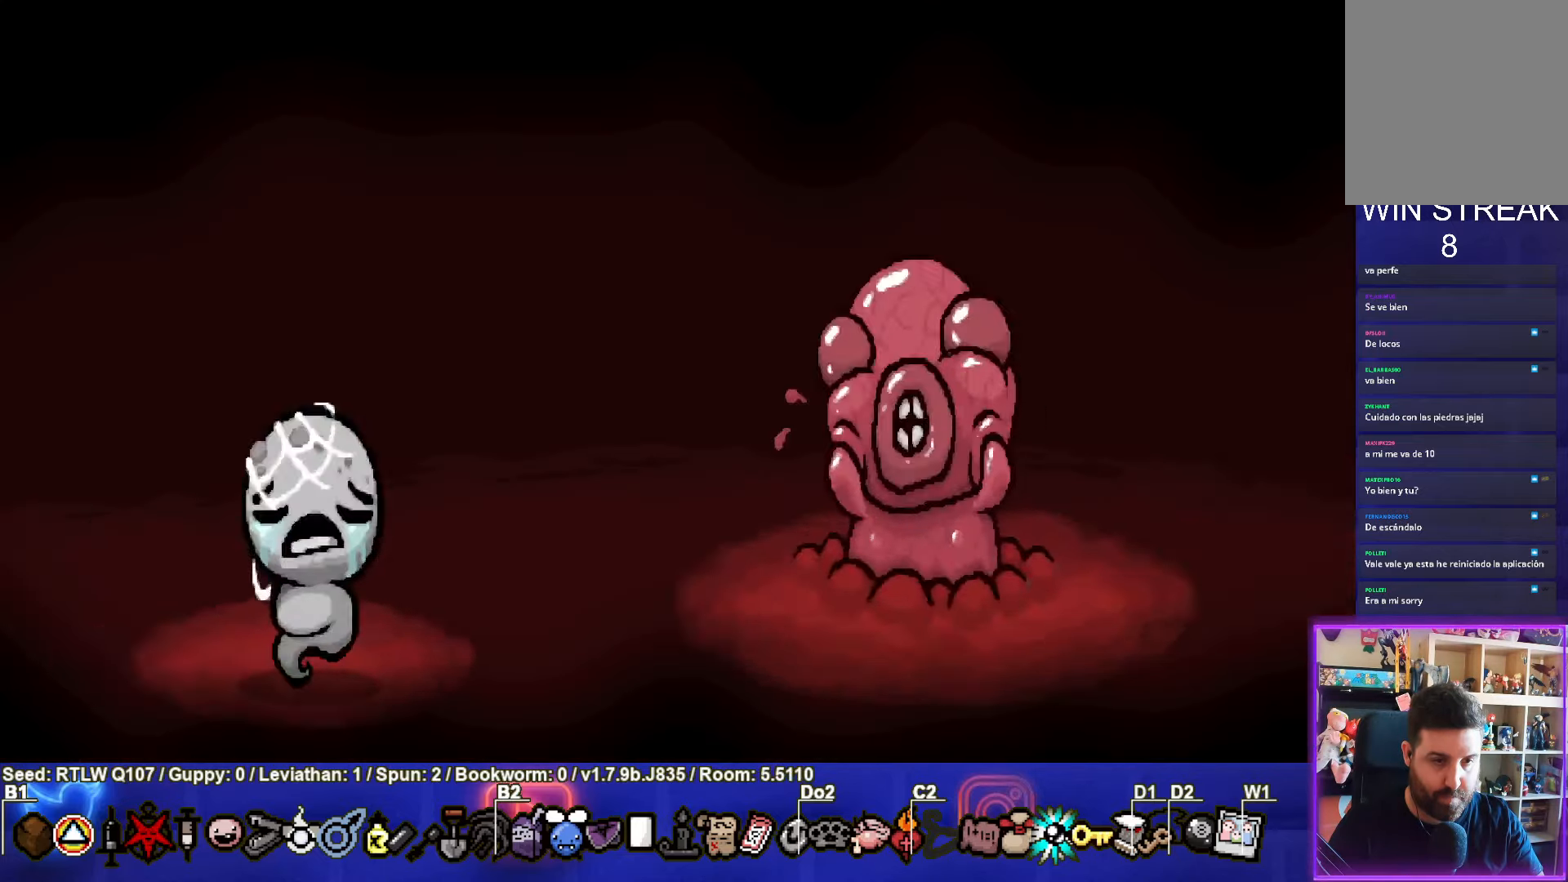
{"buttons": ["CIRCLE"], "left_stick": "down", "events": [[117, "CROSS", "up"], [167, "CROSS", "down"], [300, "CROSS", "up"], [450, "left_stick", "down"], [483, "CIRCLE", "down"]]}
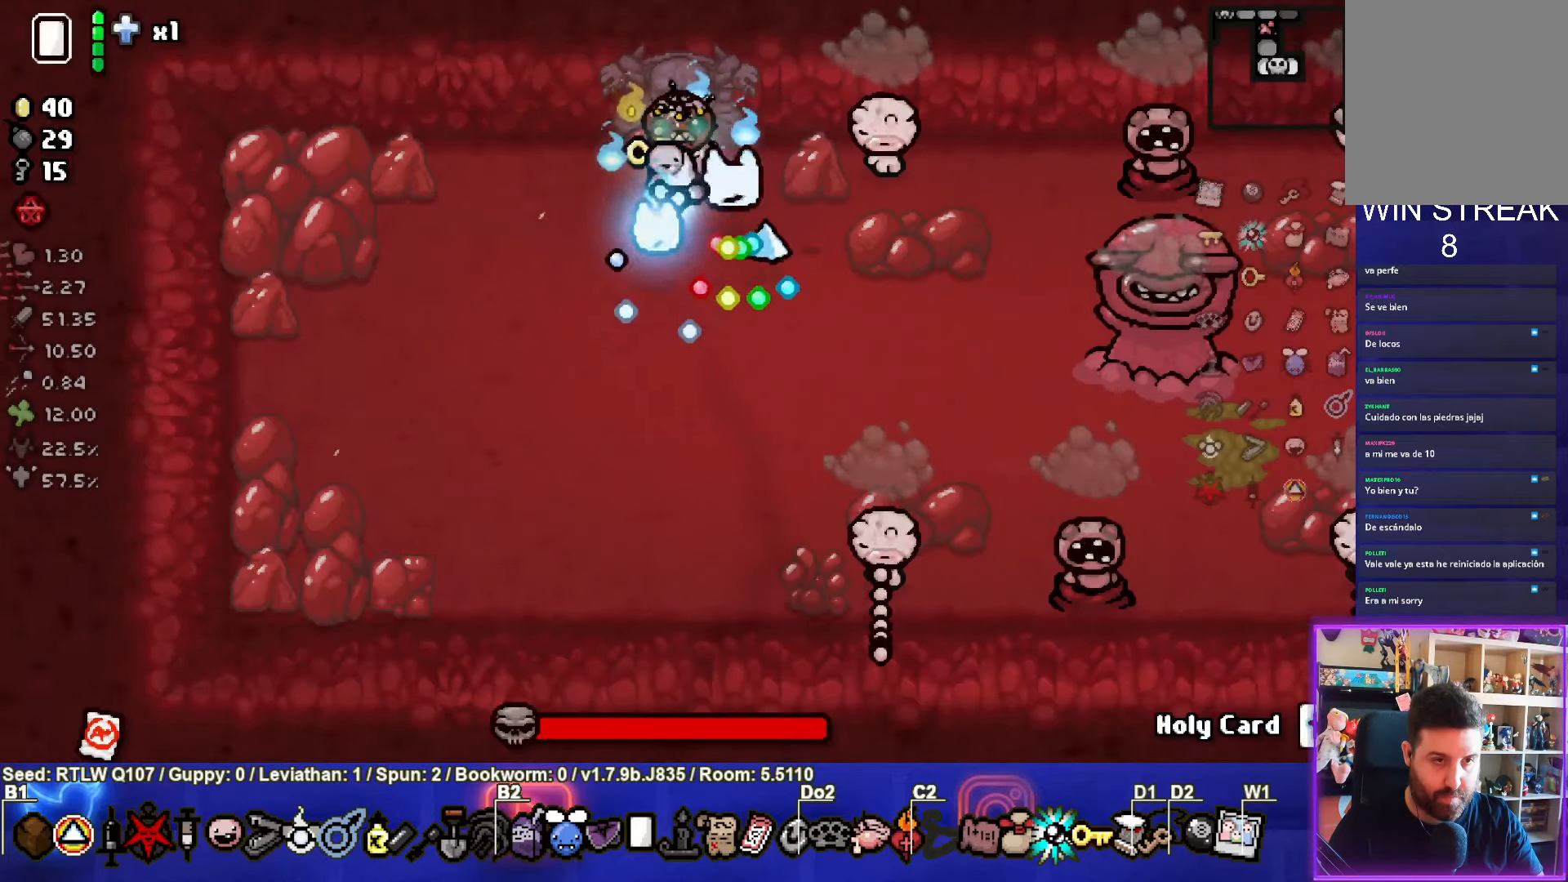
{"buttons": ["CIRCLE"], "left_stick": "center", "events": [[117, "left_stick", "down-right"], [150, "CIRCLE", "up"], [200, "CIRCLE", "down"], [350, "CIRCLE", "up"], [400, "CIRCLE", "down"], [450, "left_stick", "center"]]}
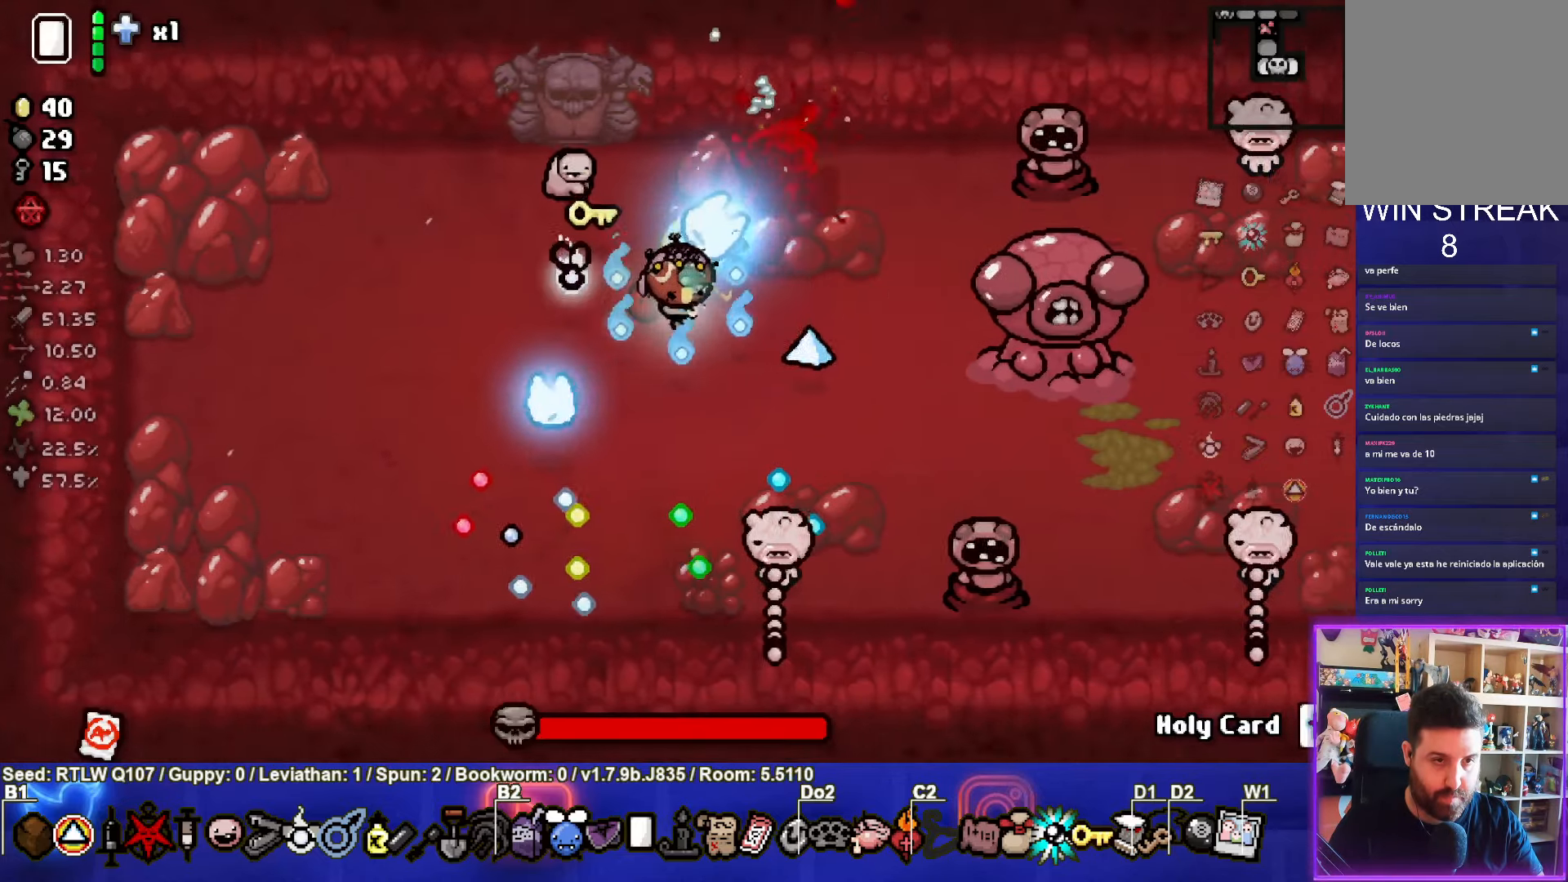
{"buttons": ["CIRCLE"], "left_stick": "left", "events": [[33, "CIRCLE", "up"], [83, "CIRCLE", "down"], [100, "left_stick", "left"], [217, "CIRCLE", "up"], [267, "left_stick", "center"], [283, "CIRCLE", "down"], [383, "CIRCLE", "up"], [433, "left_stick", "left"], [450, "CIRCLE", "down"]]}
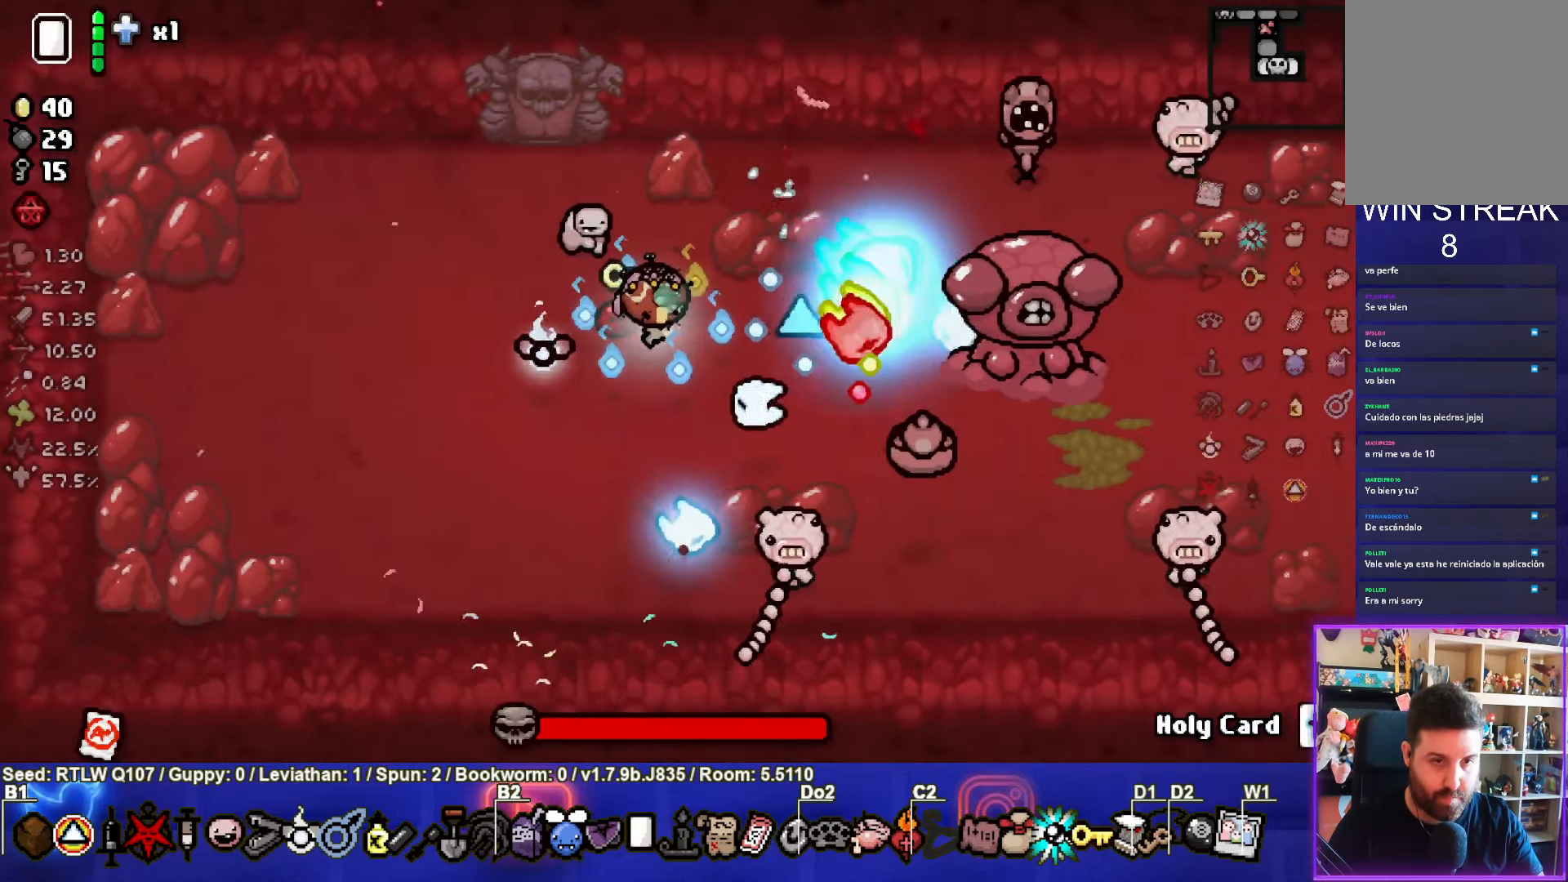
{"buttons": ["CIRCLE"], "left_stick": "left", "events": [[67, "CIRCLE", "up"], [100, "left_stick", "down"], [117, "CIRCLE", "down"], [233, "CIRCLE", "up"], [300, "CIRCLE", "down"], [367, "left_stick", "left"], [417, "CIRCLE", "up"], [467, "CIRCLE", "down"]]}
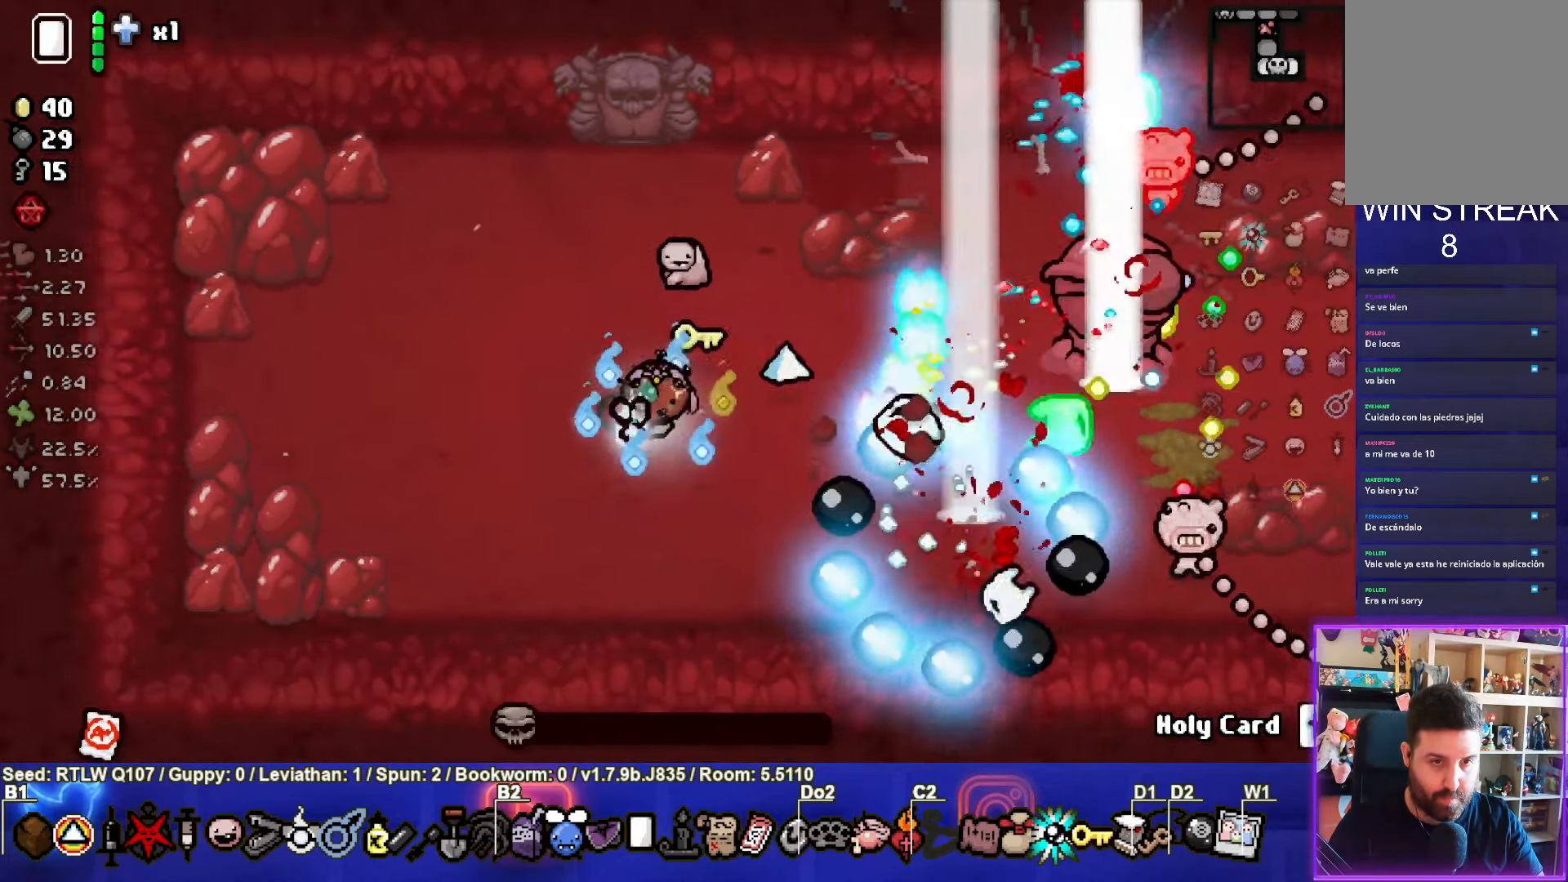
{"buttons": [], "left_stick": "left", "events": [[83, "CIRCLE", "up"]]}
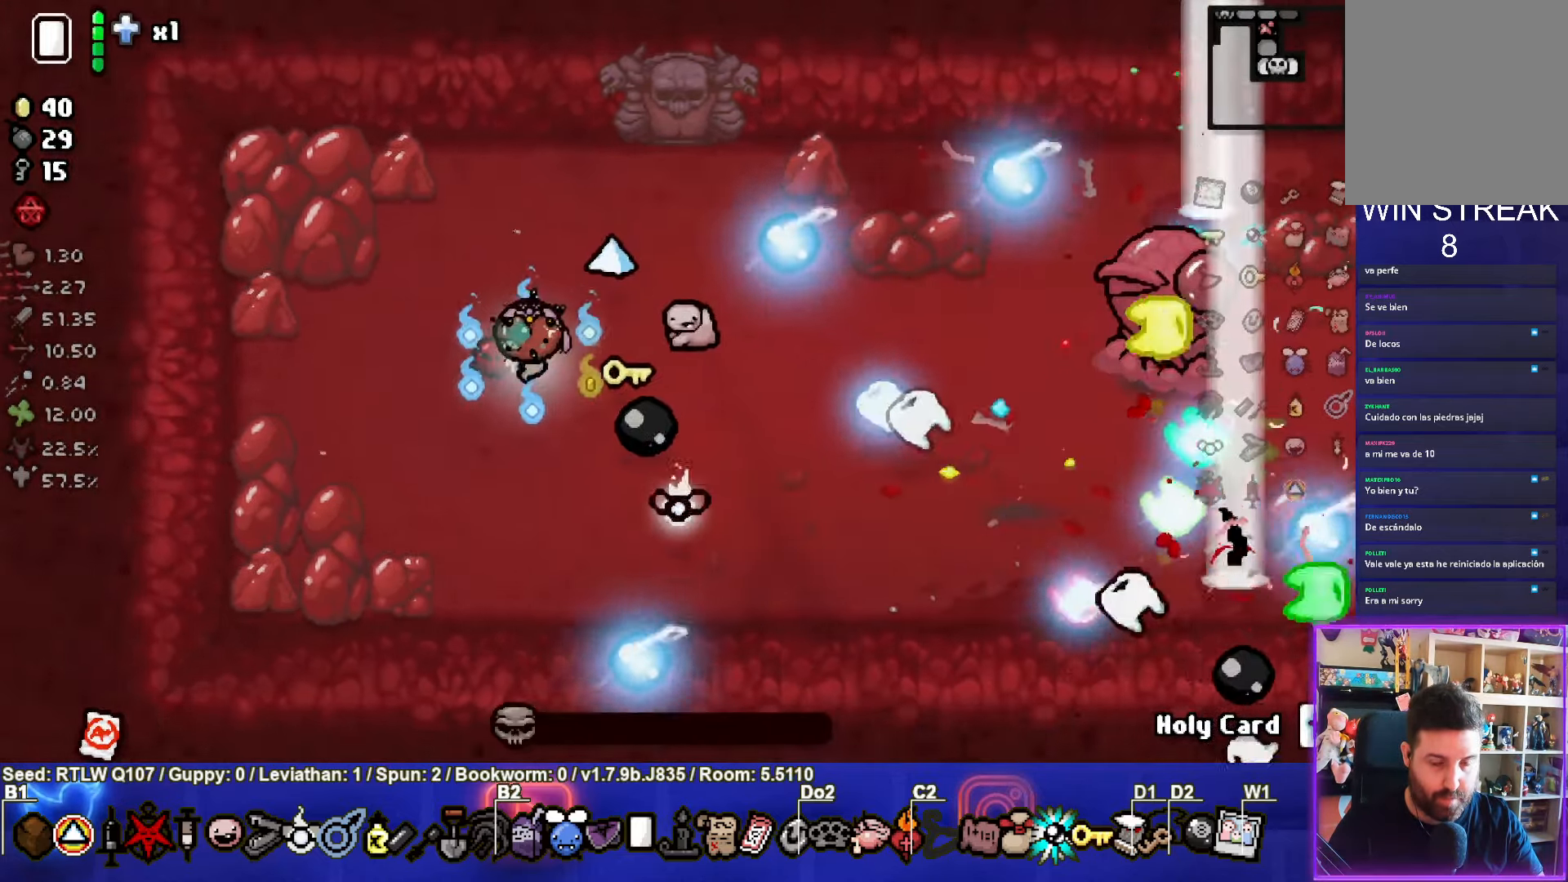
{"buttons": [], "left_stick": "center", "events": [[217, "left_stick", "down"], [350, "left_stick", "center"]]}
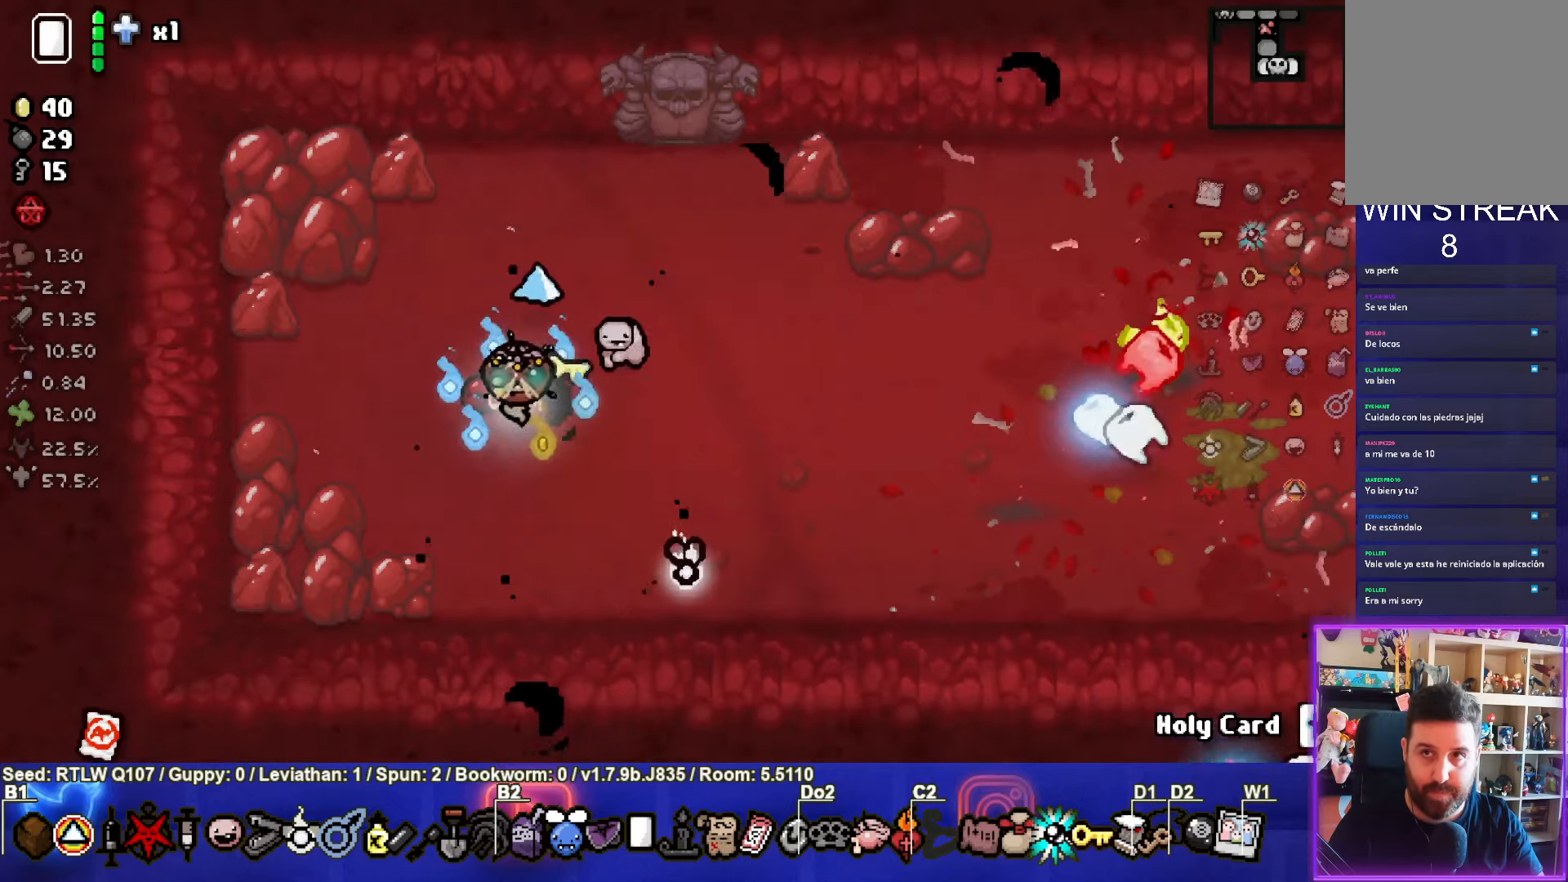
{"buttons": [], "left_stick": "right", "events": [[234, "left_stick", "right"]]}
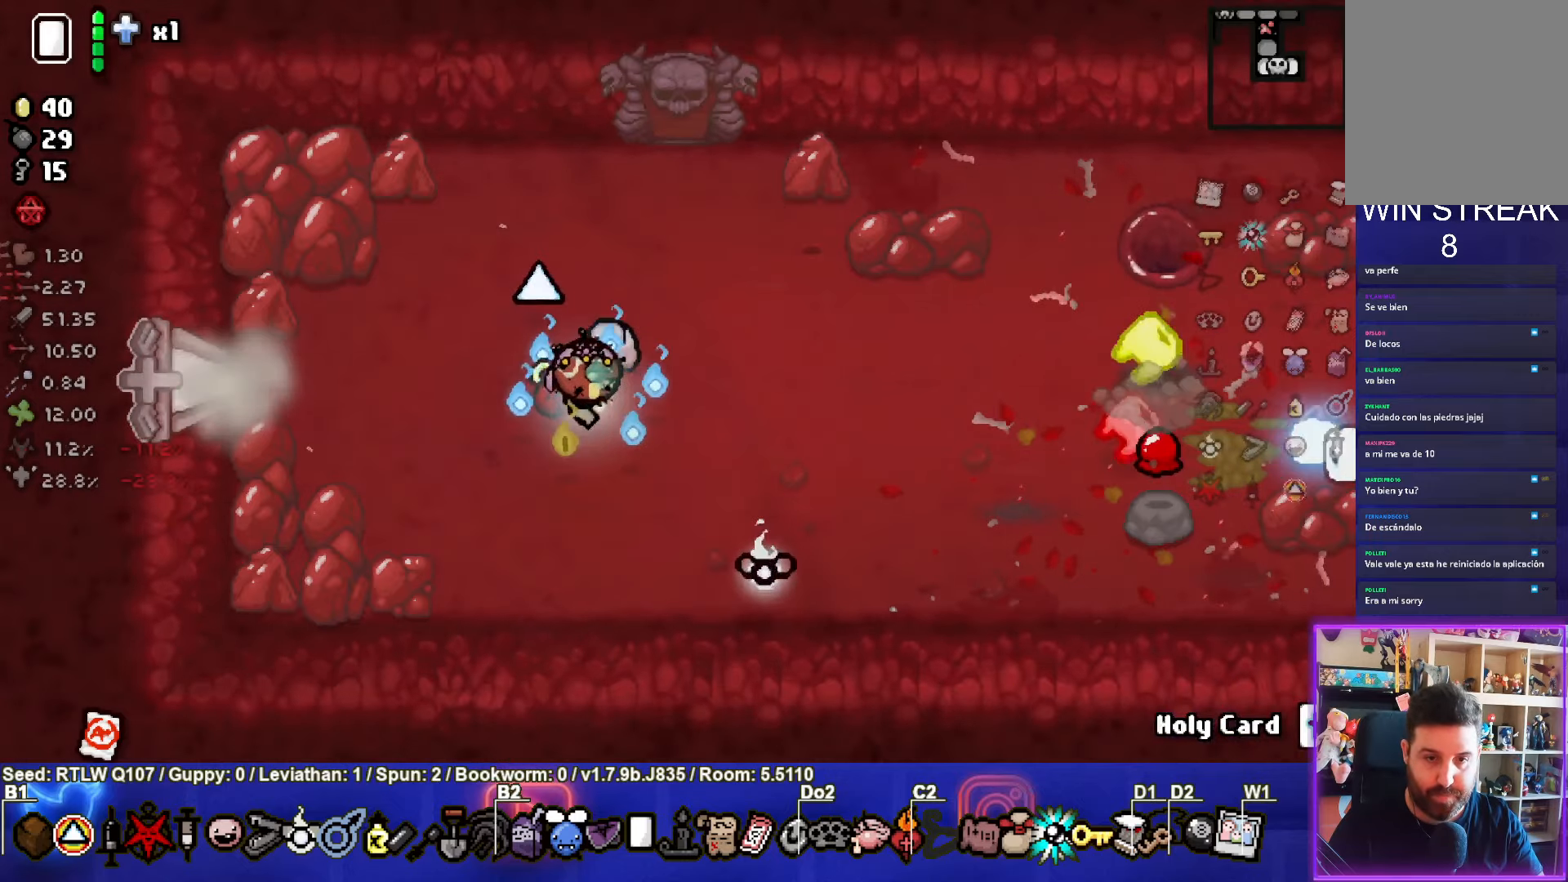
{"buttons": [], "left_stick": "down", "events": [[334, "left_stick", "down-left"], [434, "left_stick", "down"]]}
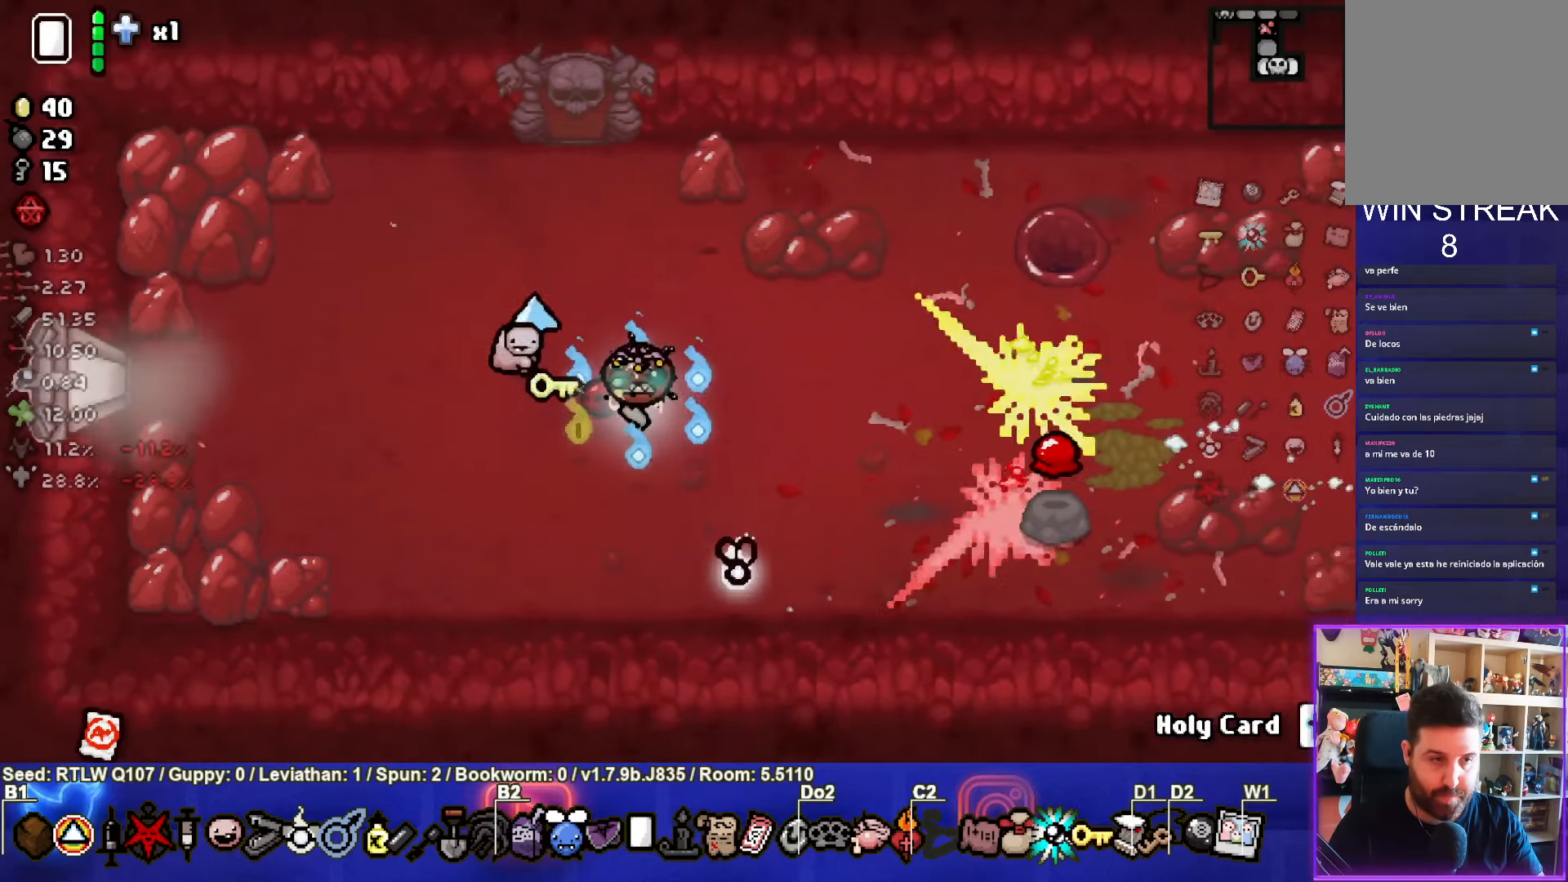
{"buttons": [], "left_stick": "right", "events": [[34, "left_stick", "down-right"], [200, "left_stick", "right"]]}
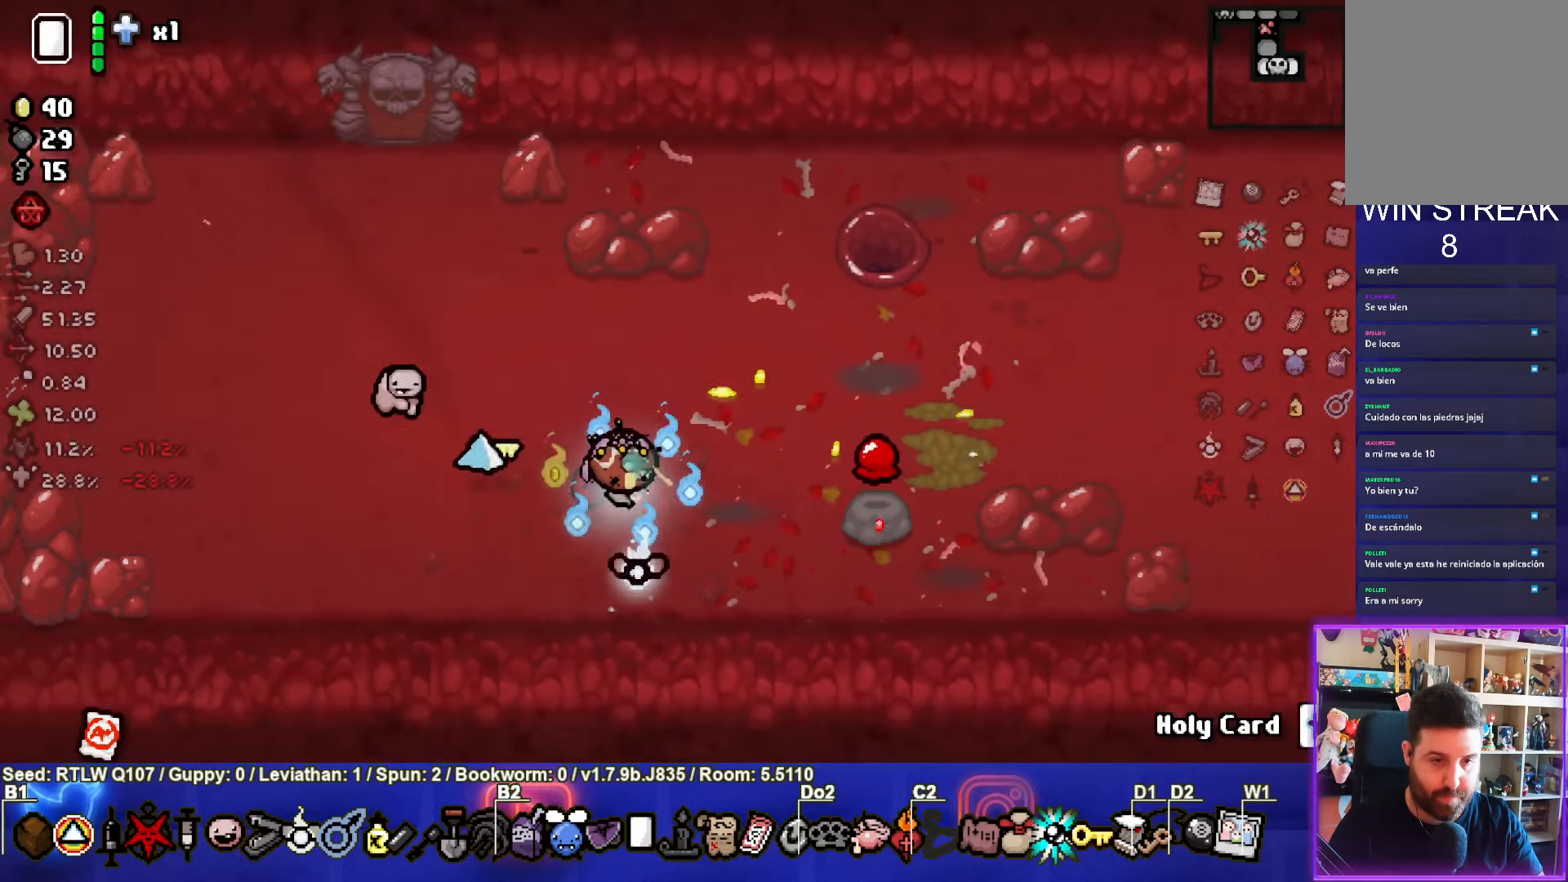
{"buttons": [], "left_stick": "left", "events": [[400, "left_stick", "left"]]}
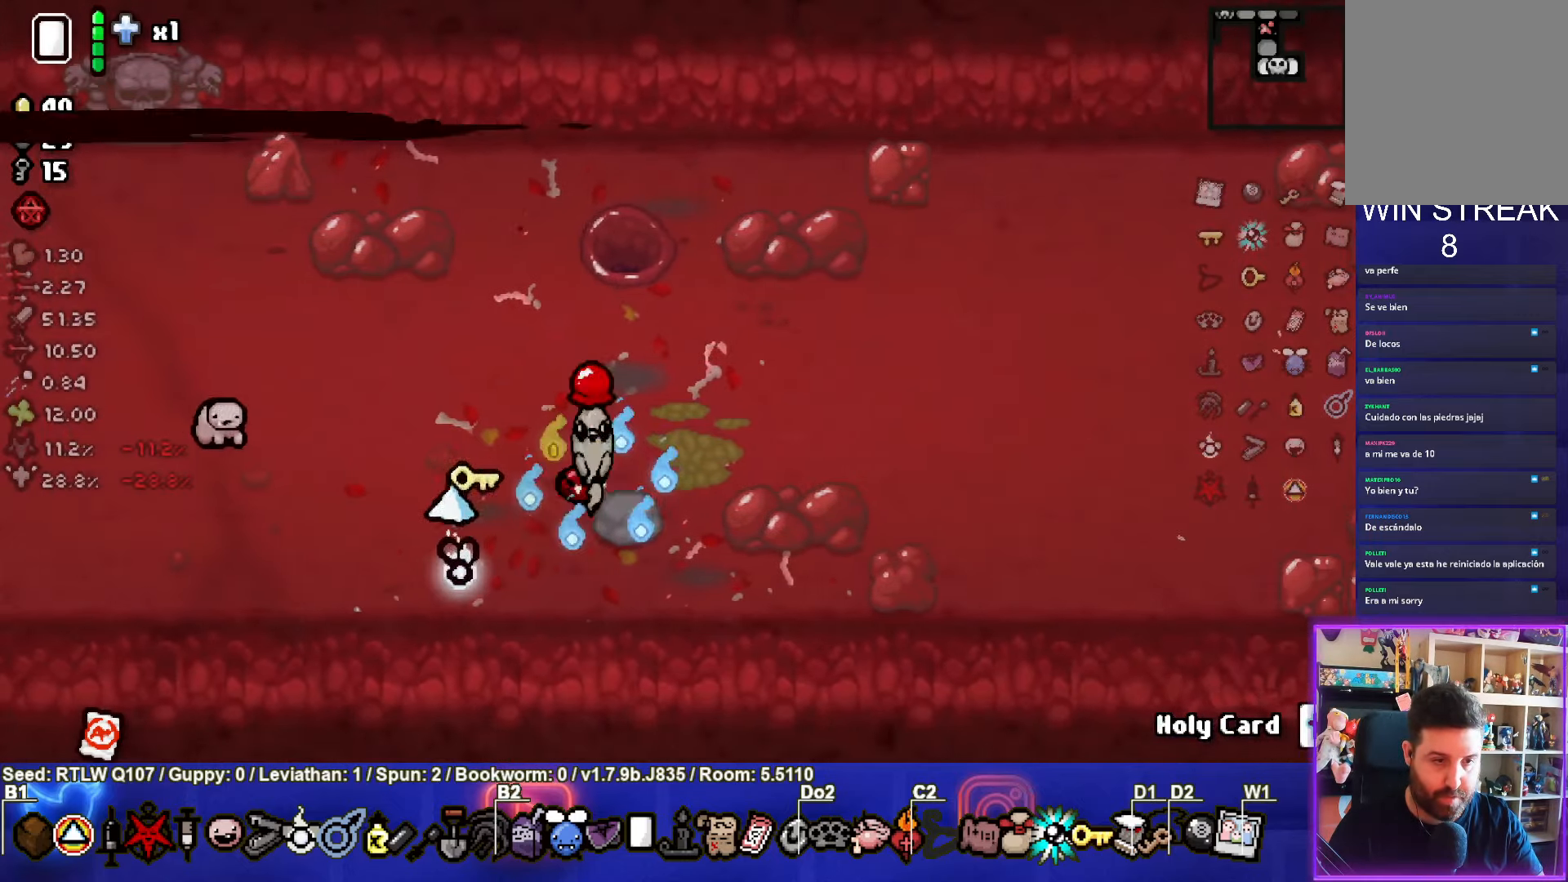
{"buttons": [], "left_stick": "left", "events": []}
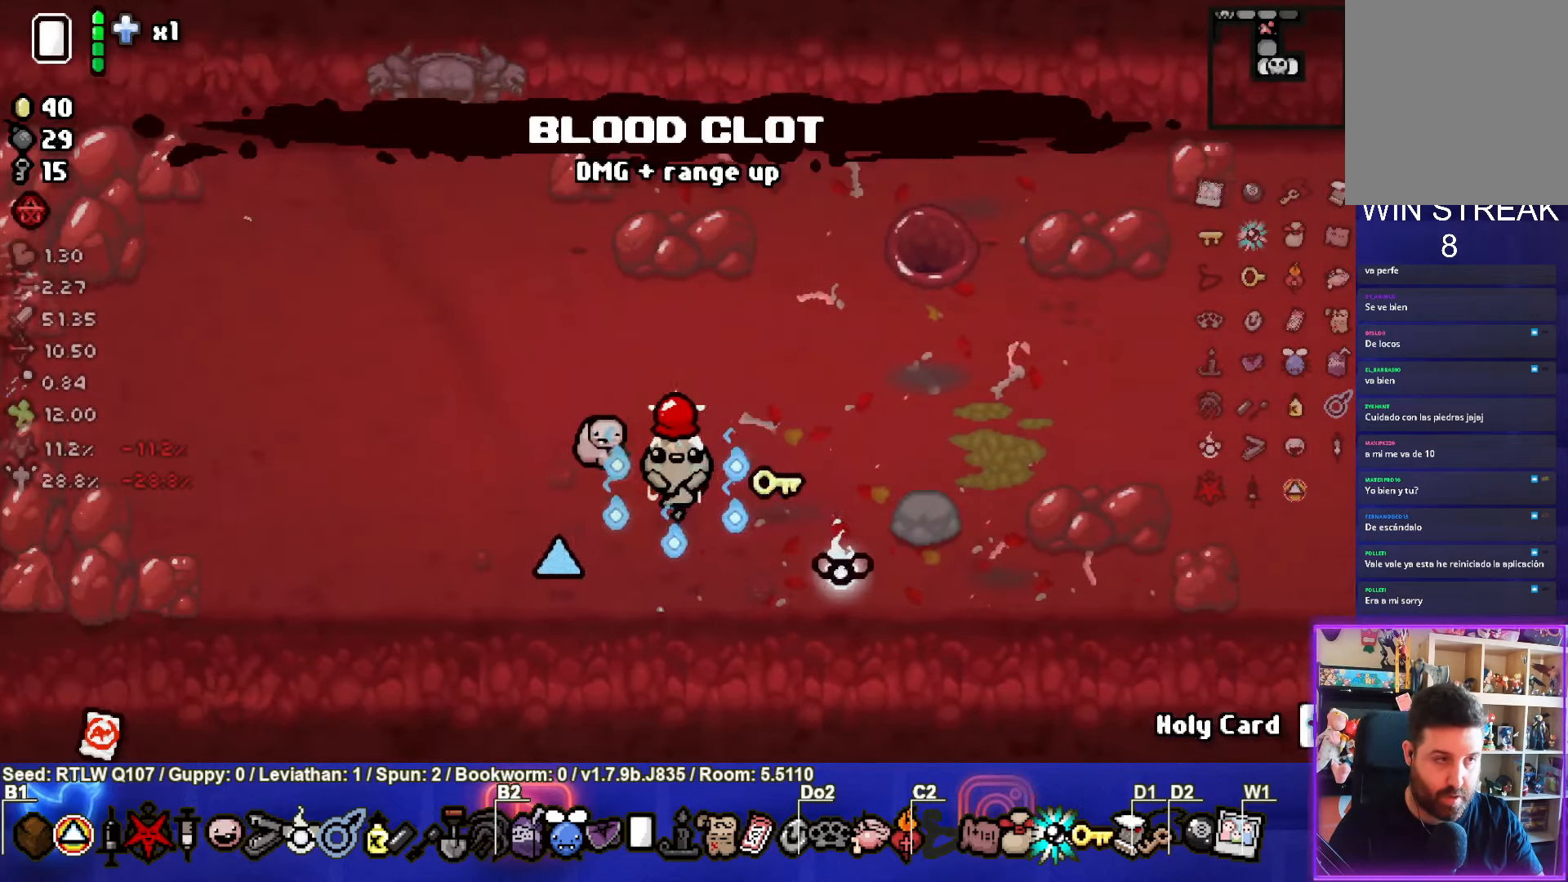
{"buttons": [], "left_stick": "left", "events": []}
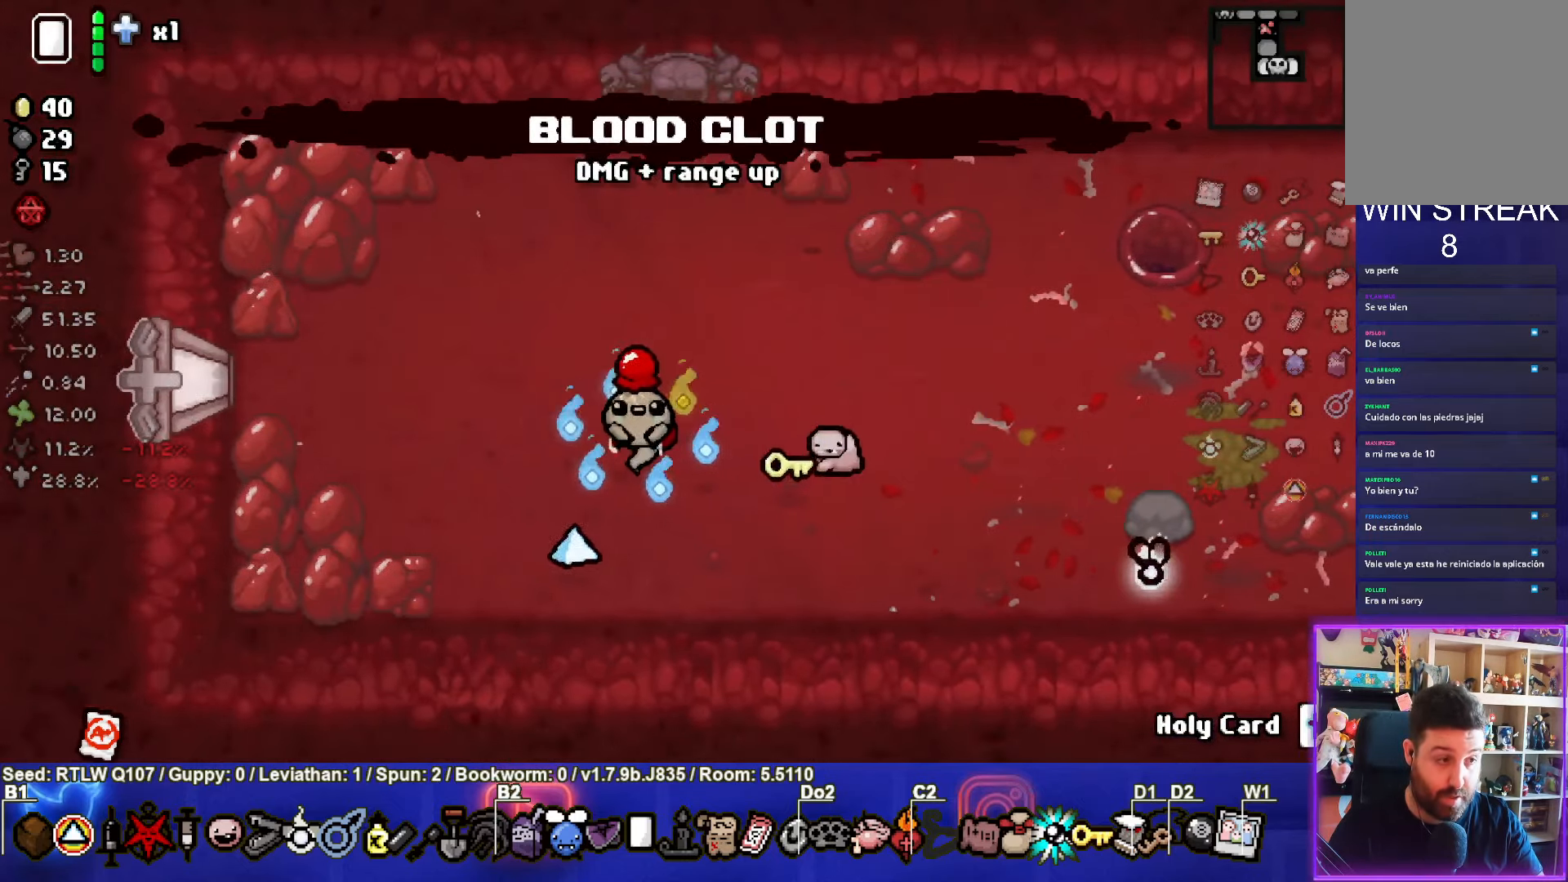
{"buttons": [], "left_stick": "left", "events": []}
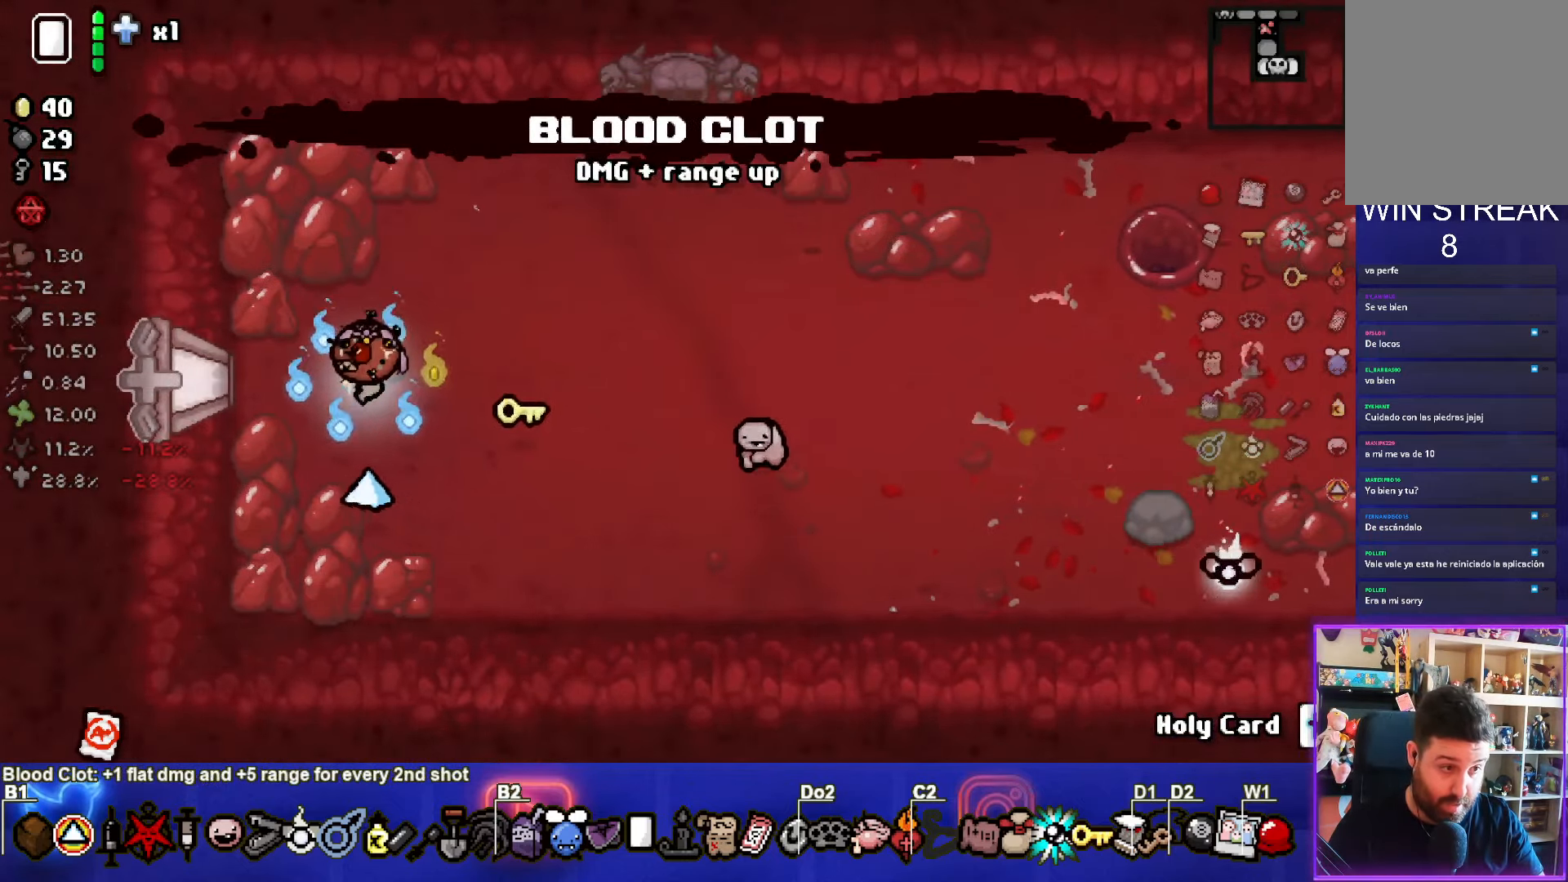
{"buttons": [], "left_stick": "center", "events": [[433, "left_stick", "center"]]}
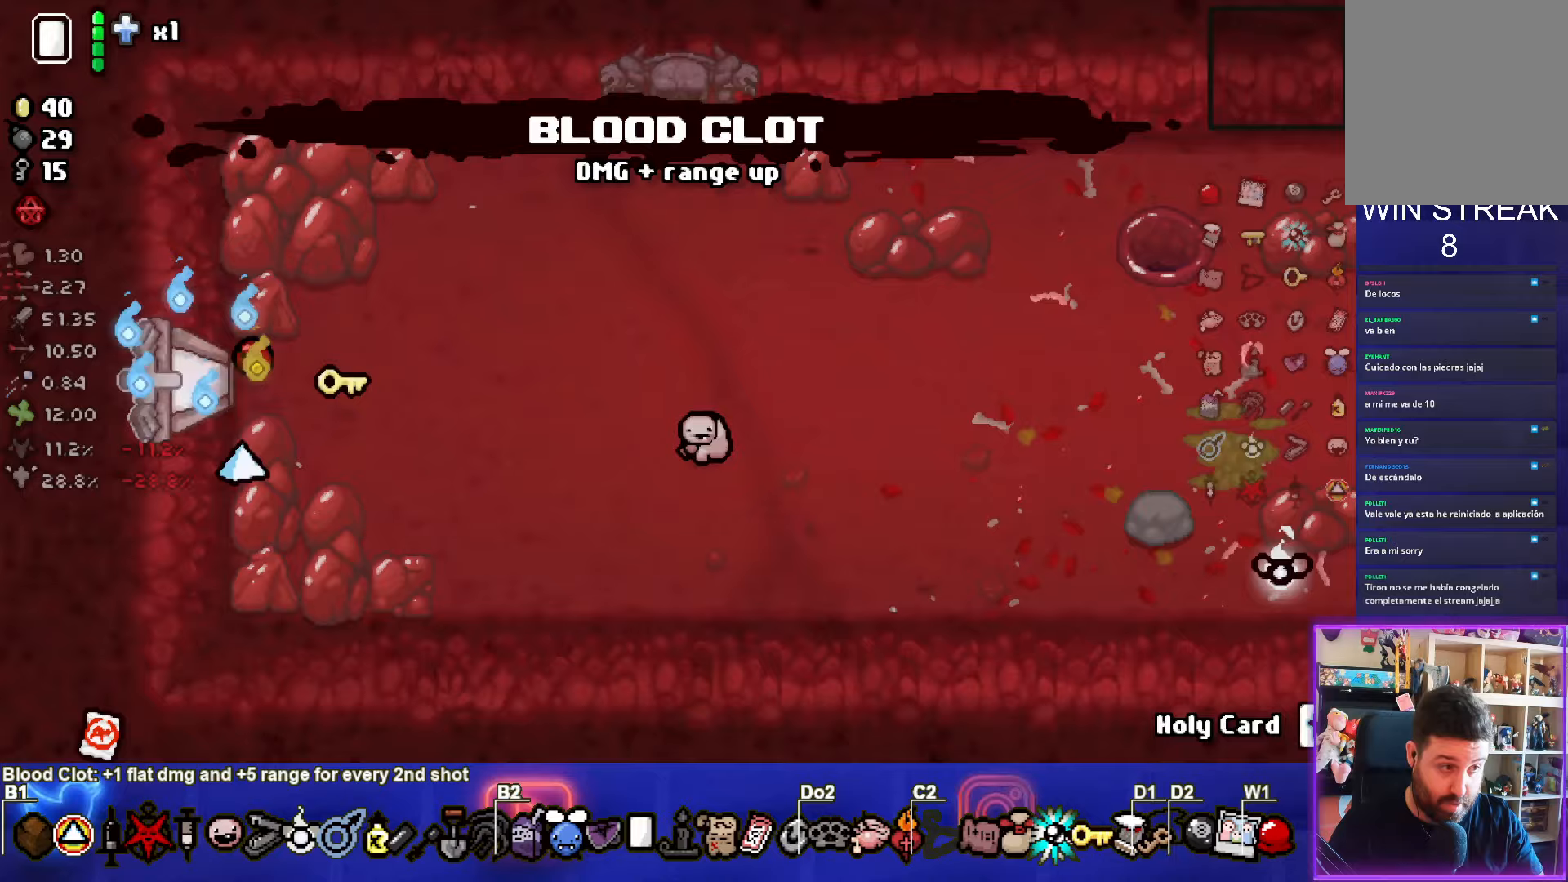
{"buttons": [], "left_stick": "center", "events": []}
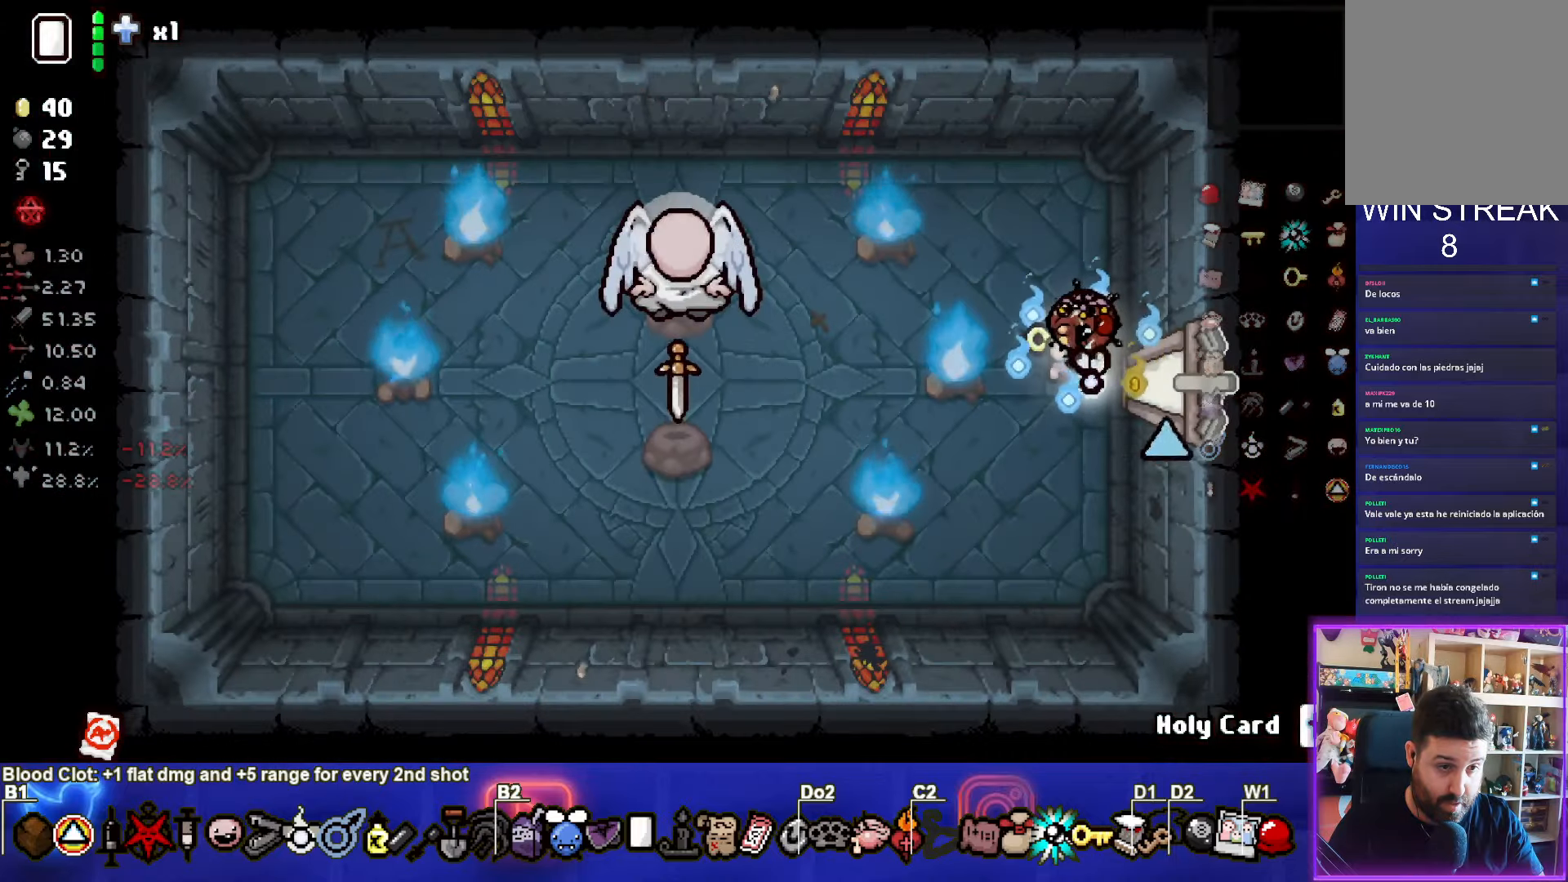
{"buttons": [], "left_stick": "center", "events": [[100, "left_stick", "down"], [250, "left_stick", "center"]]}
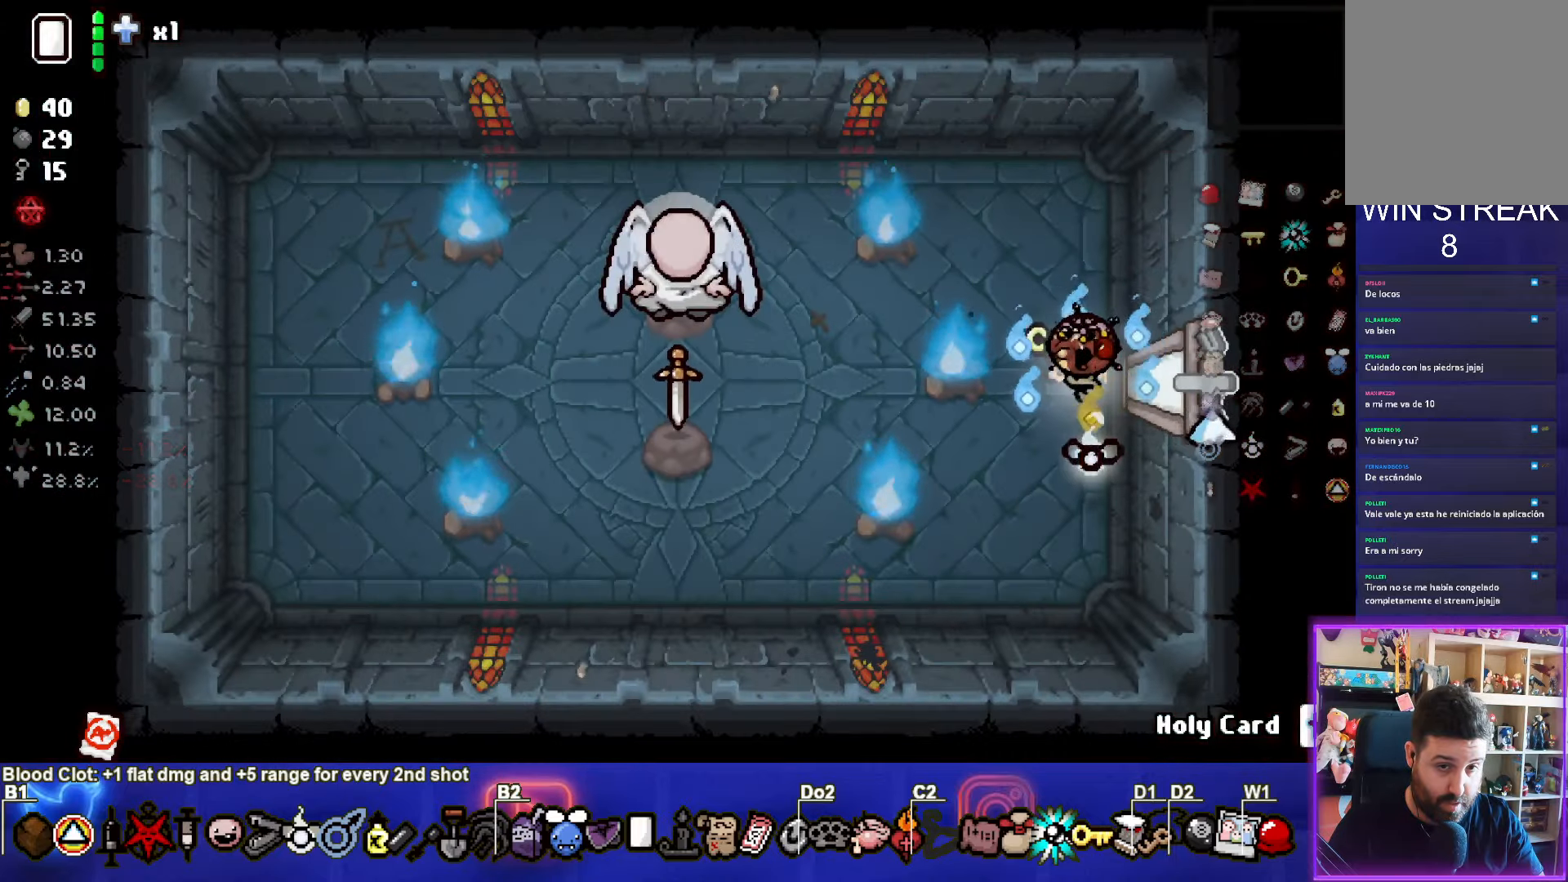
{"buttons": [], "left_stick": "center", "events": []}
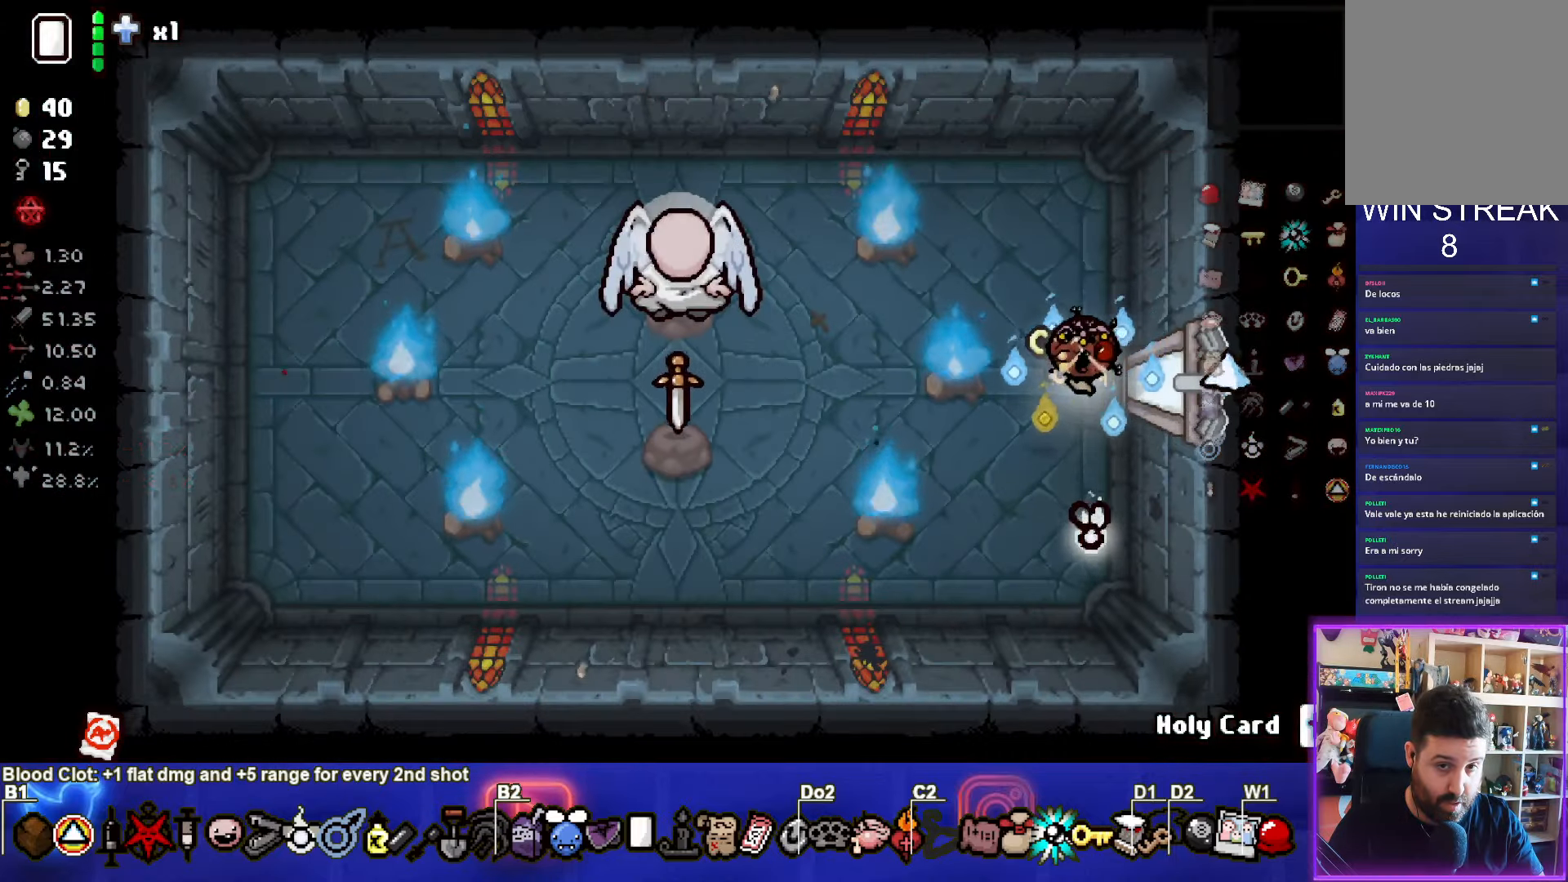
{"buttons": [], "left_stick": "center", "events": []}
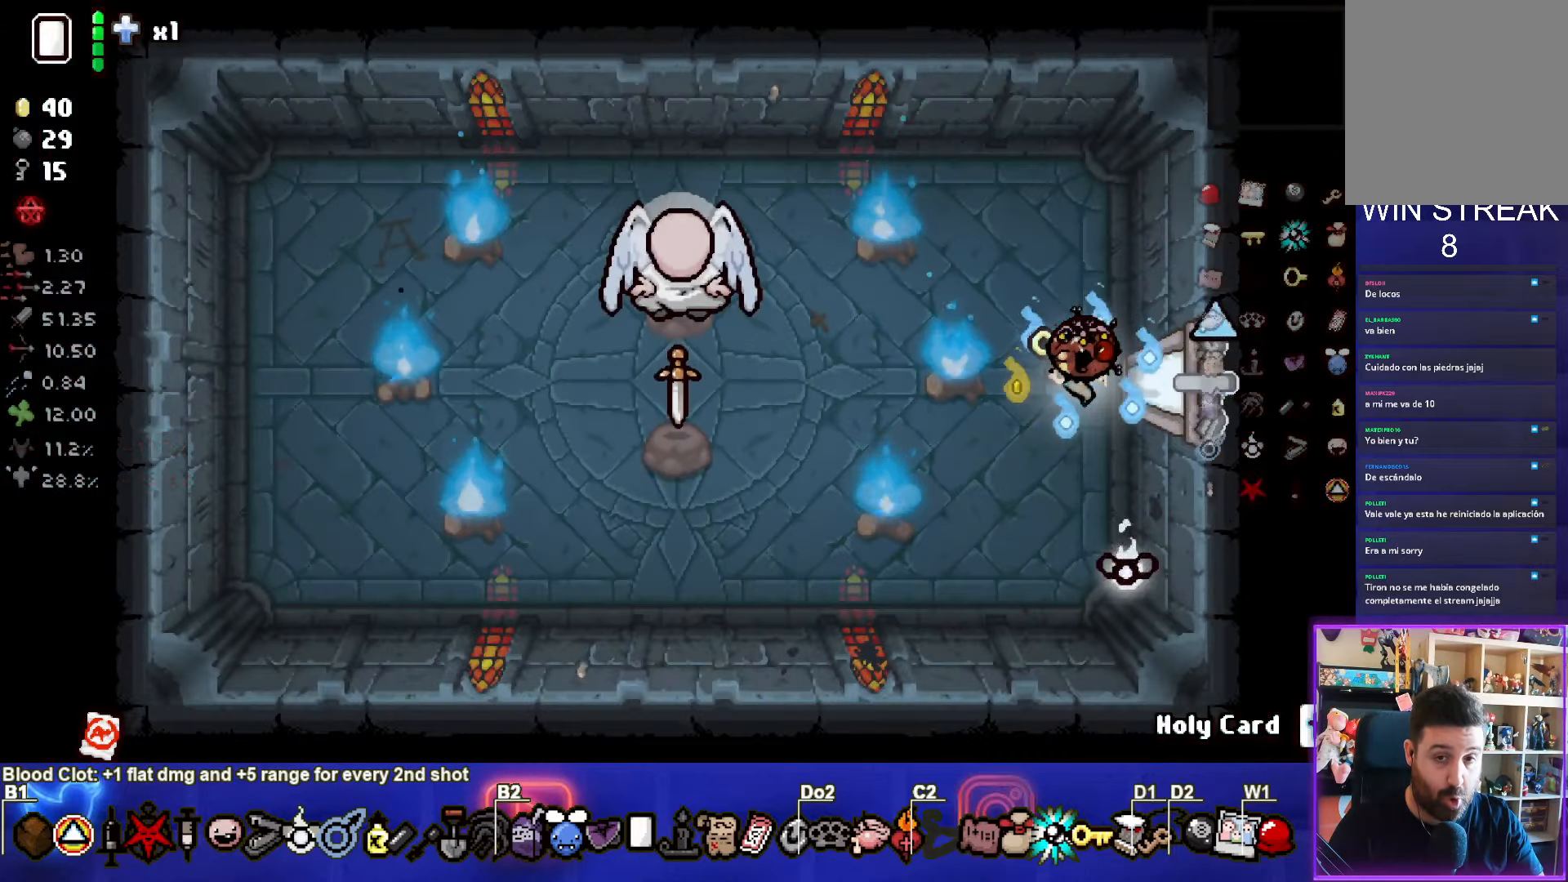
{"buttons": [], "left_stick": "center", "events": [[33, "SQUARE", "down"], [266, "SQUARE", "up"]]}
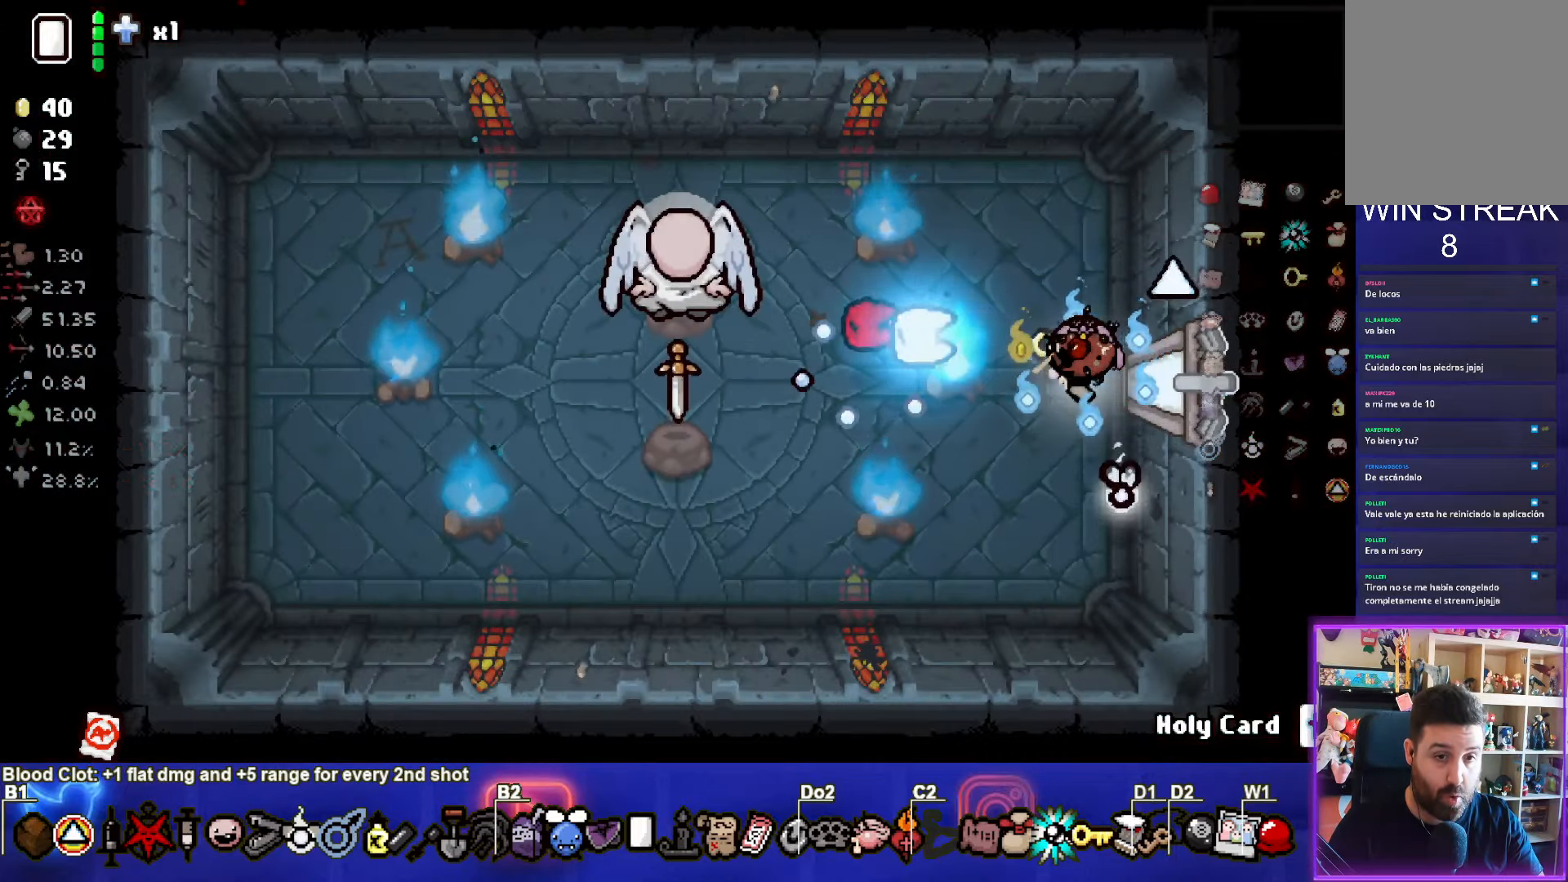
{"buttons": [], "left_stick": "center", "events": []}
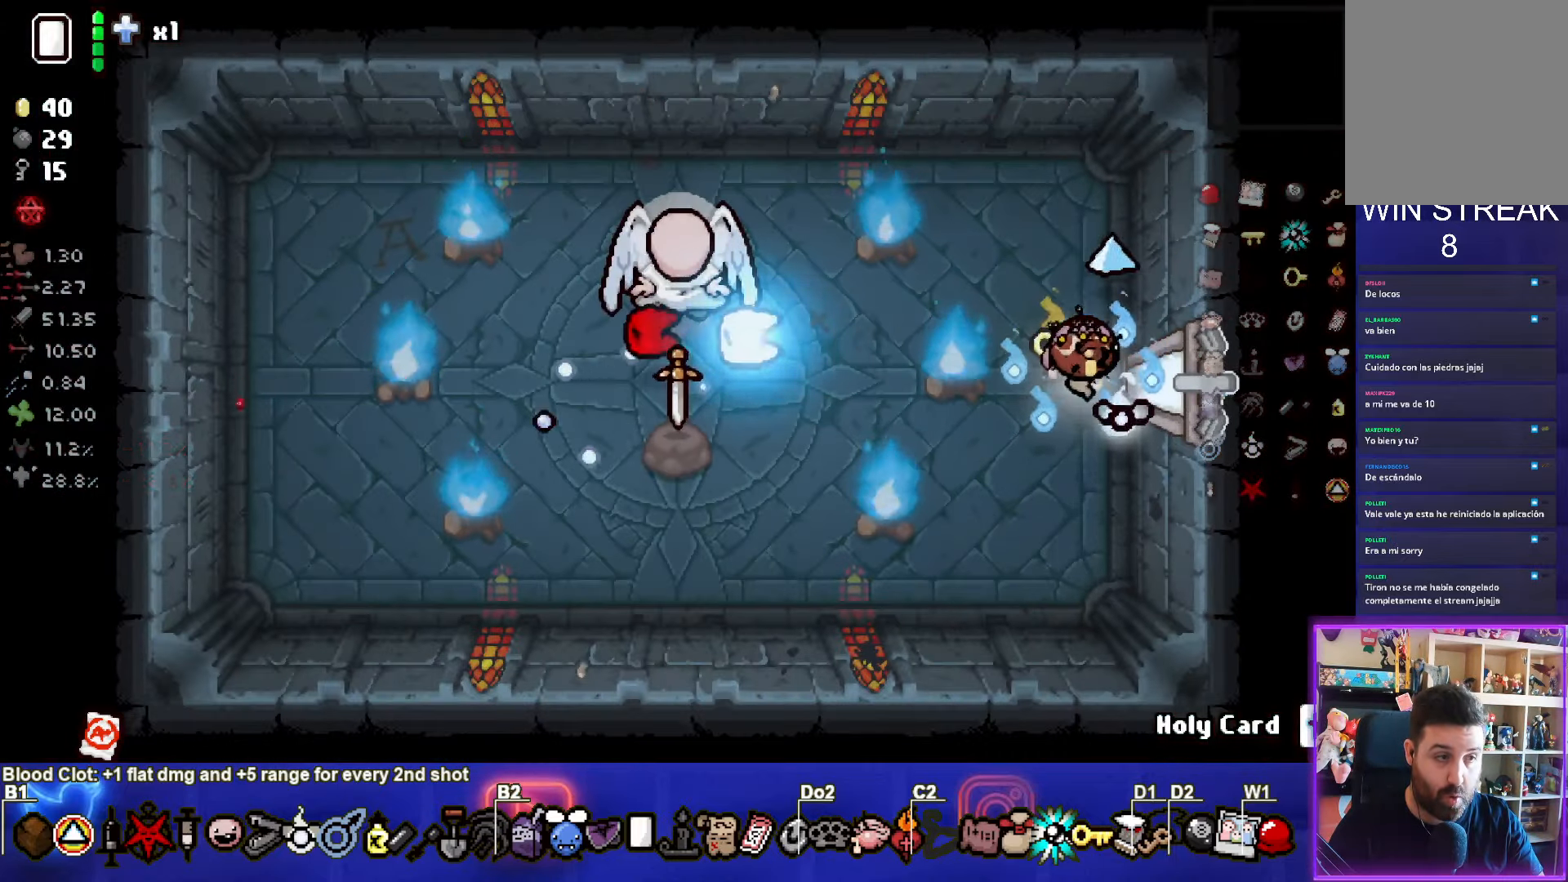
{"buttons": [], "left_stick": "center", "events": []}
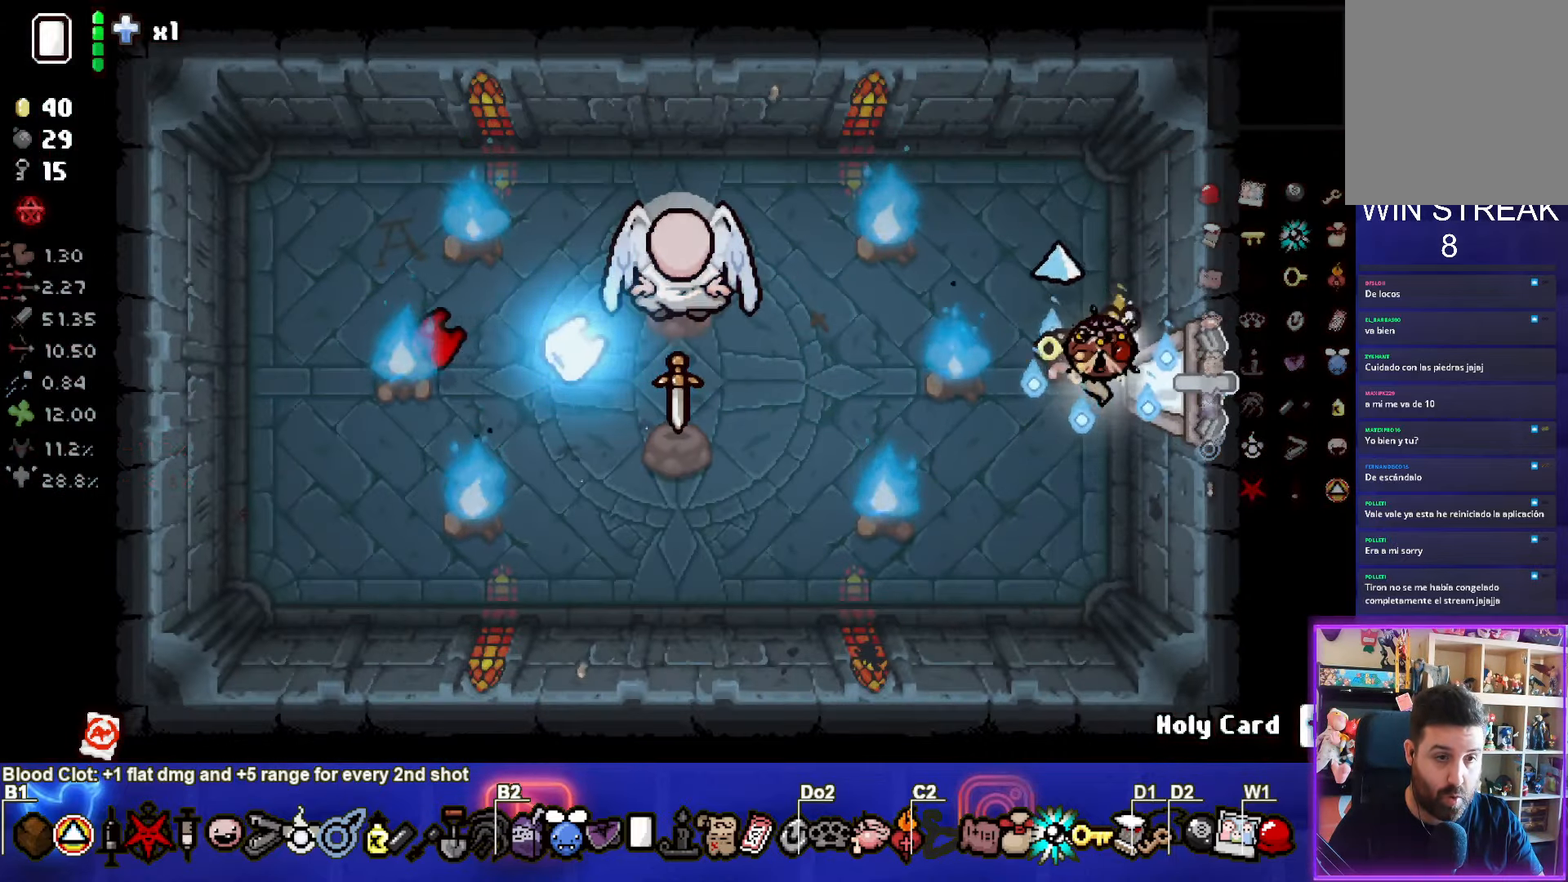
{"buttons": [], "left_stick": "center", "events": []}
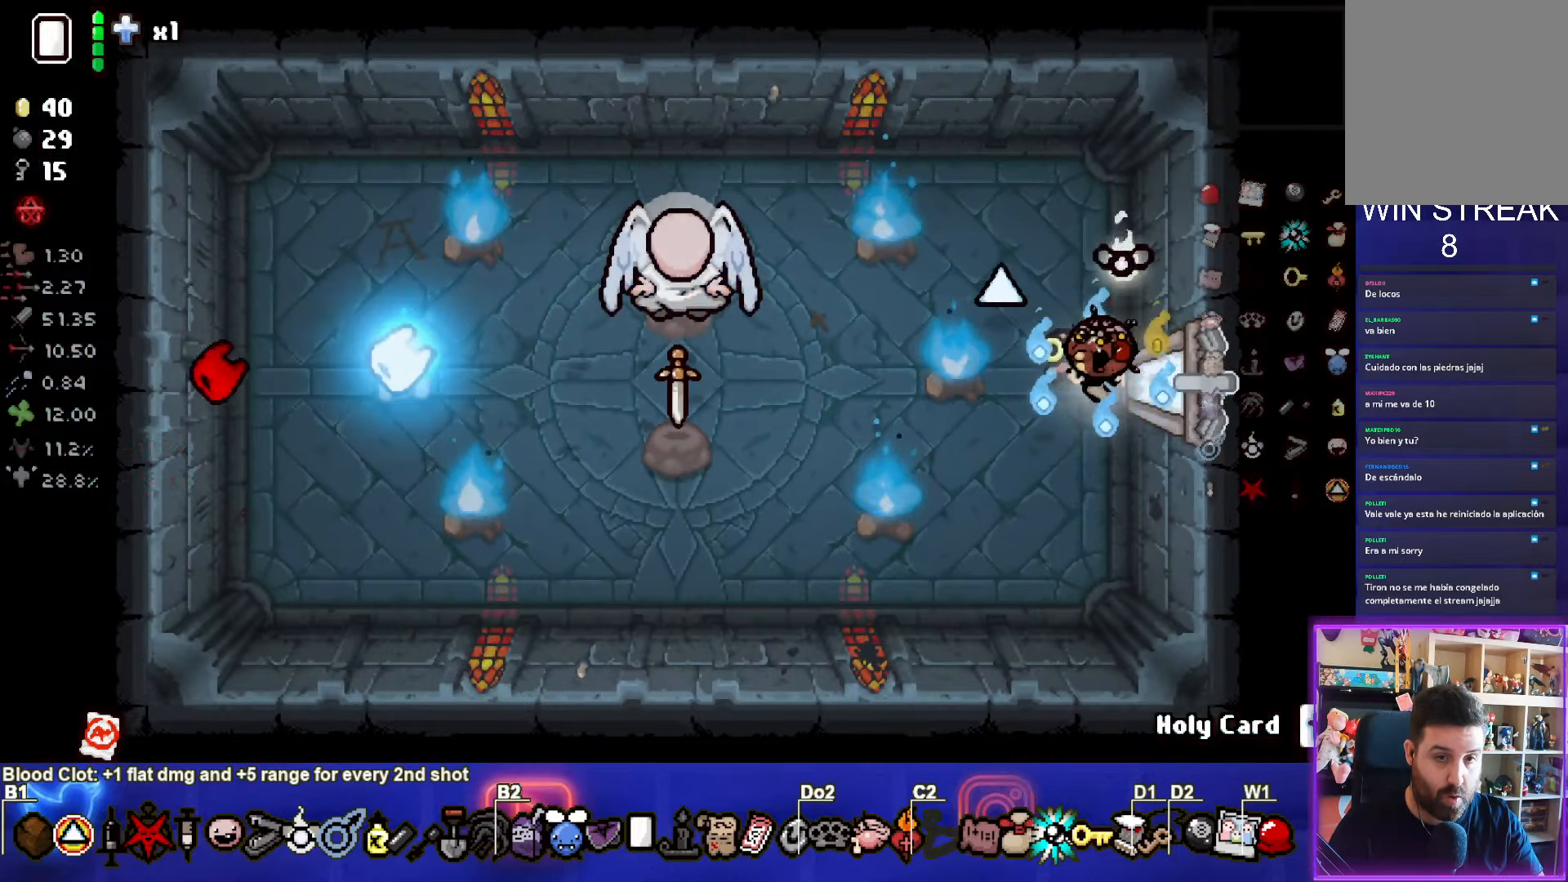
{"buttons": [], "left_stick": "right", "events": [[150, "left_stick", "right"]]}
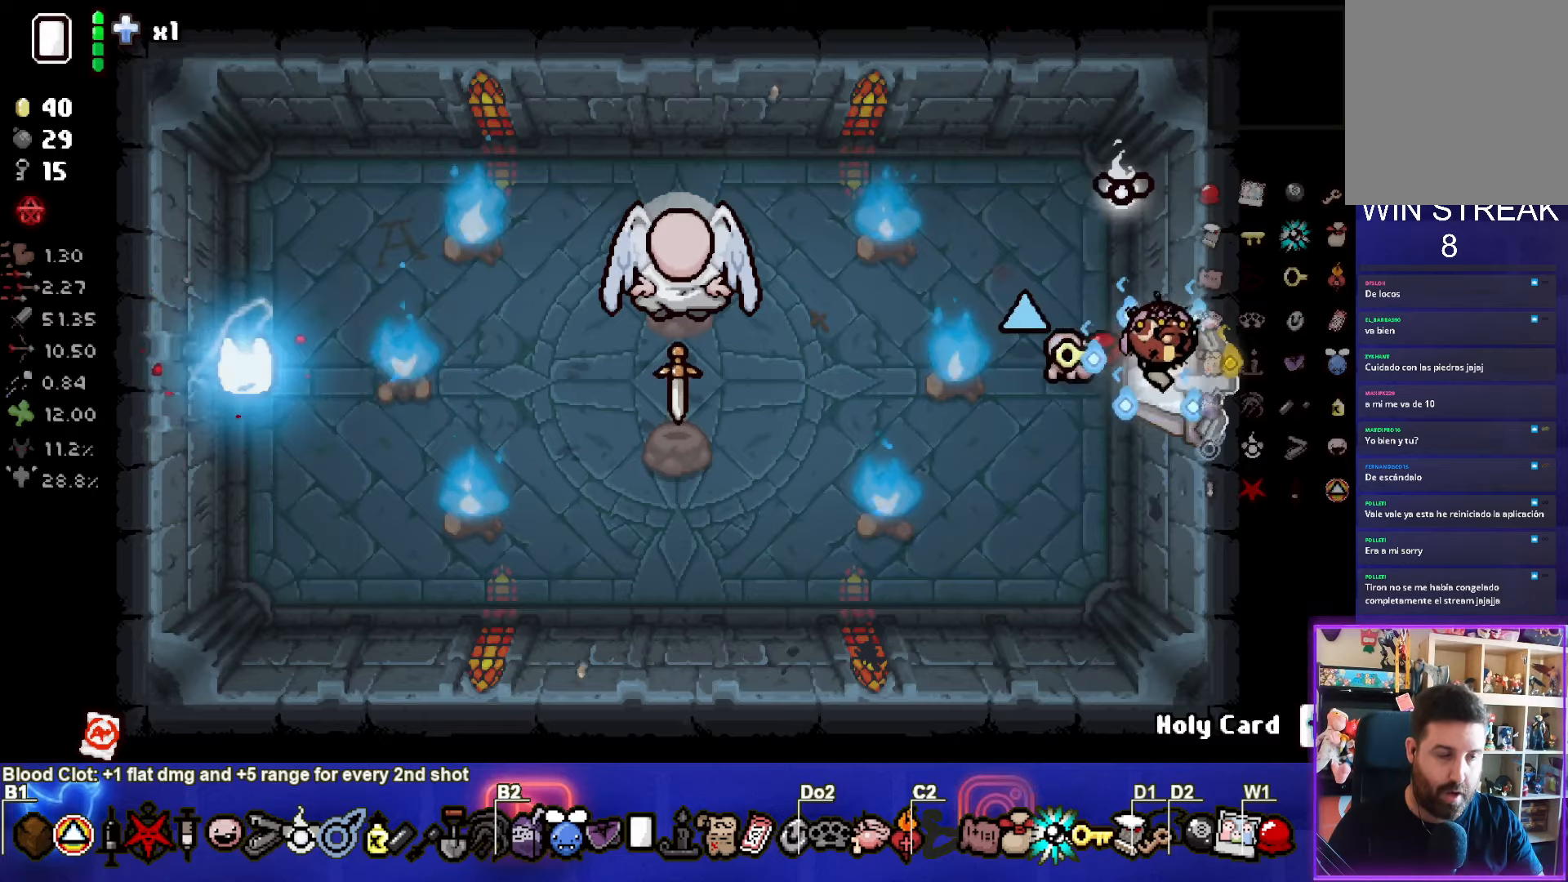
{"buttons": [], "left_stick": "right", "events": []}
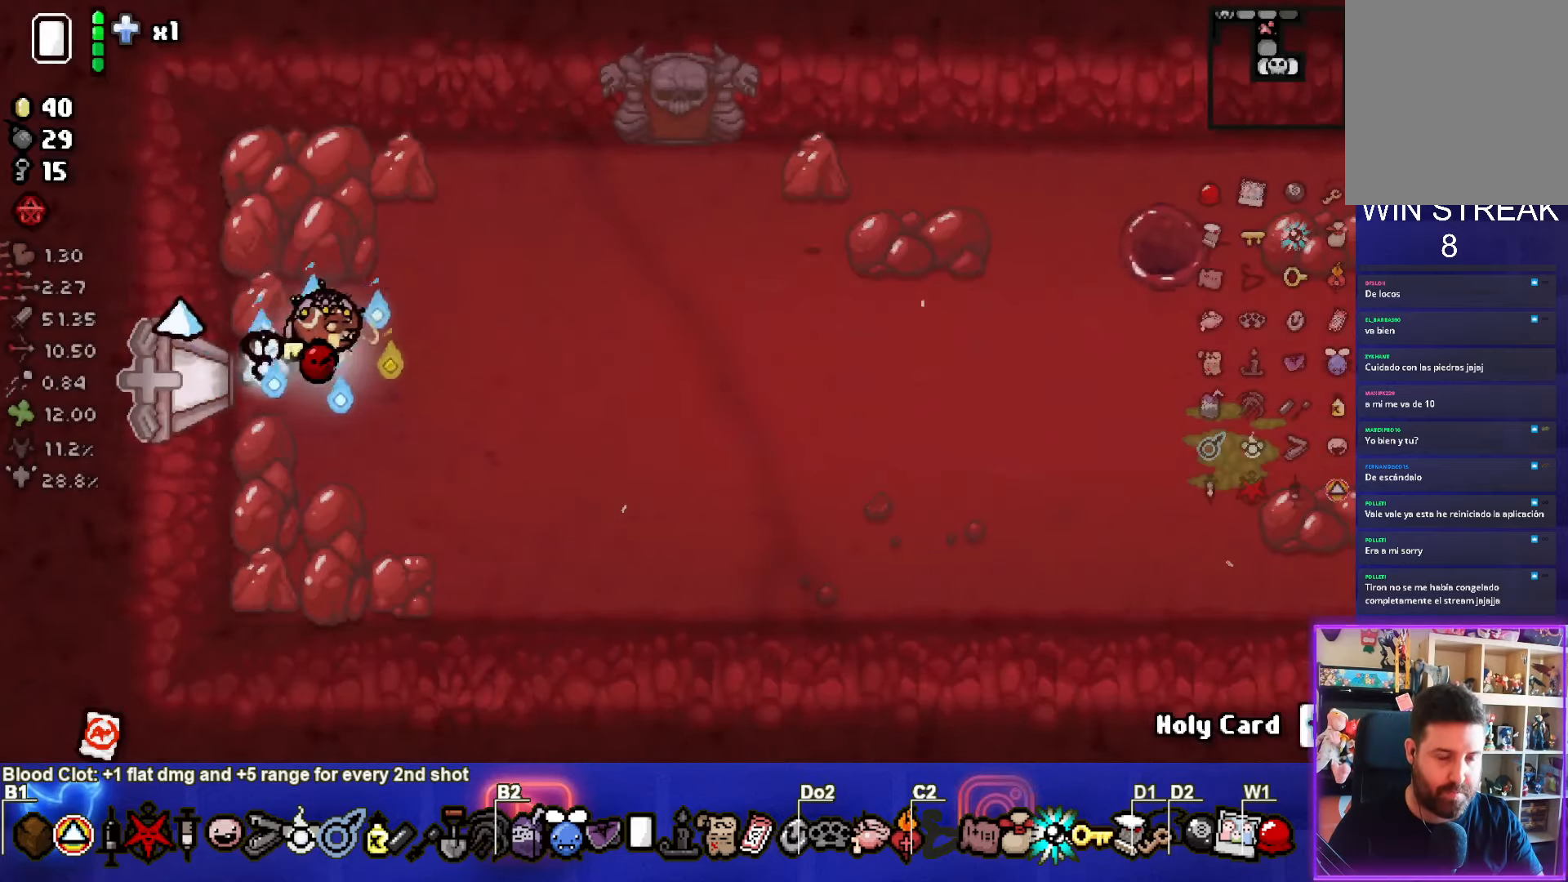
{"buttons": [], "left_stick": "right", "events": []}
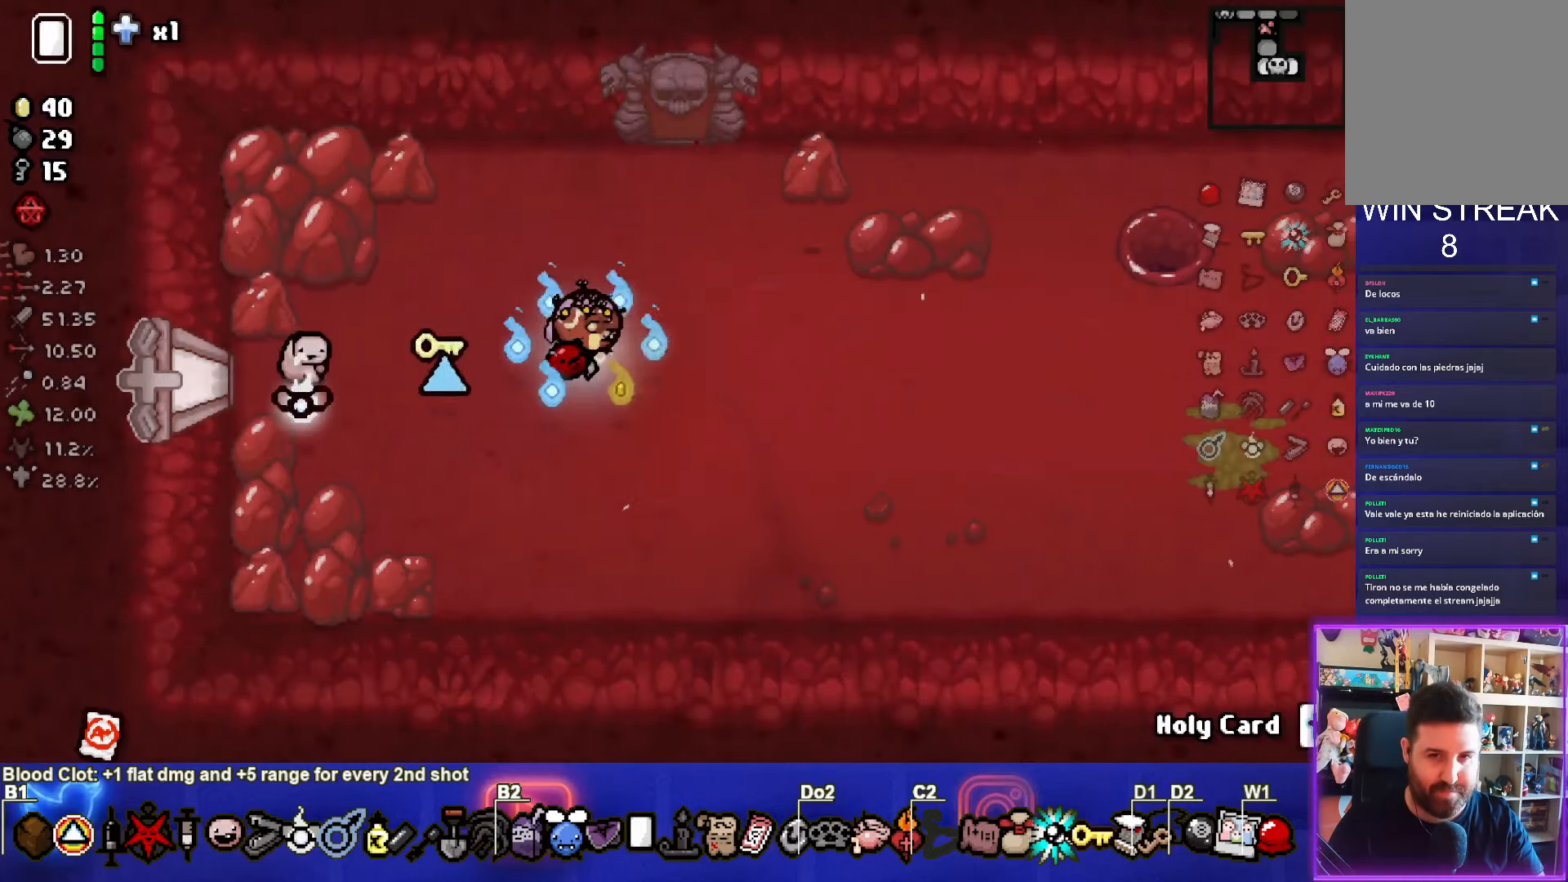
{"buttons": [], "left_stick": "up-right", "events": [[350, "left_stick", "up-right"]]}
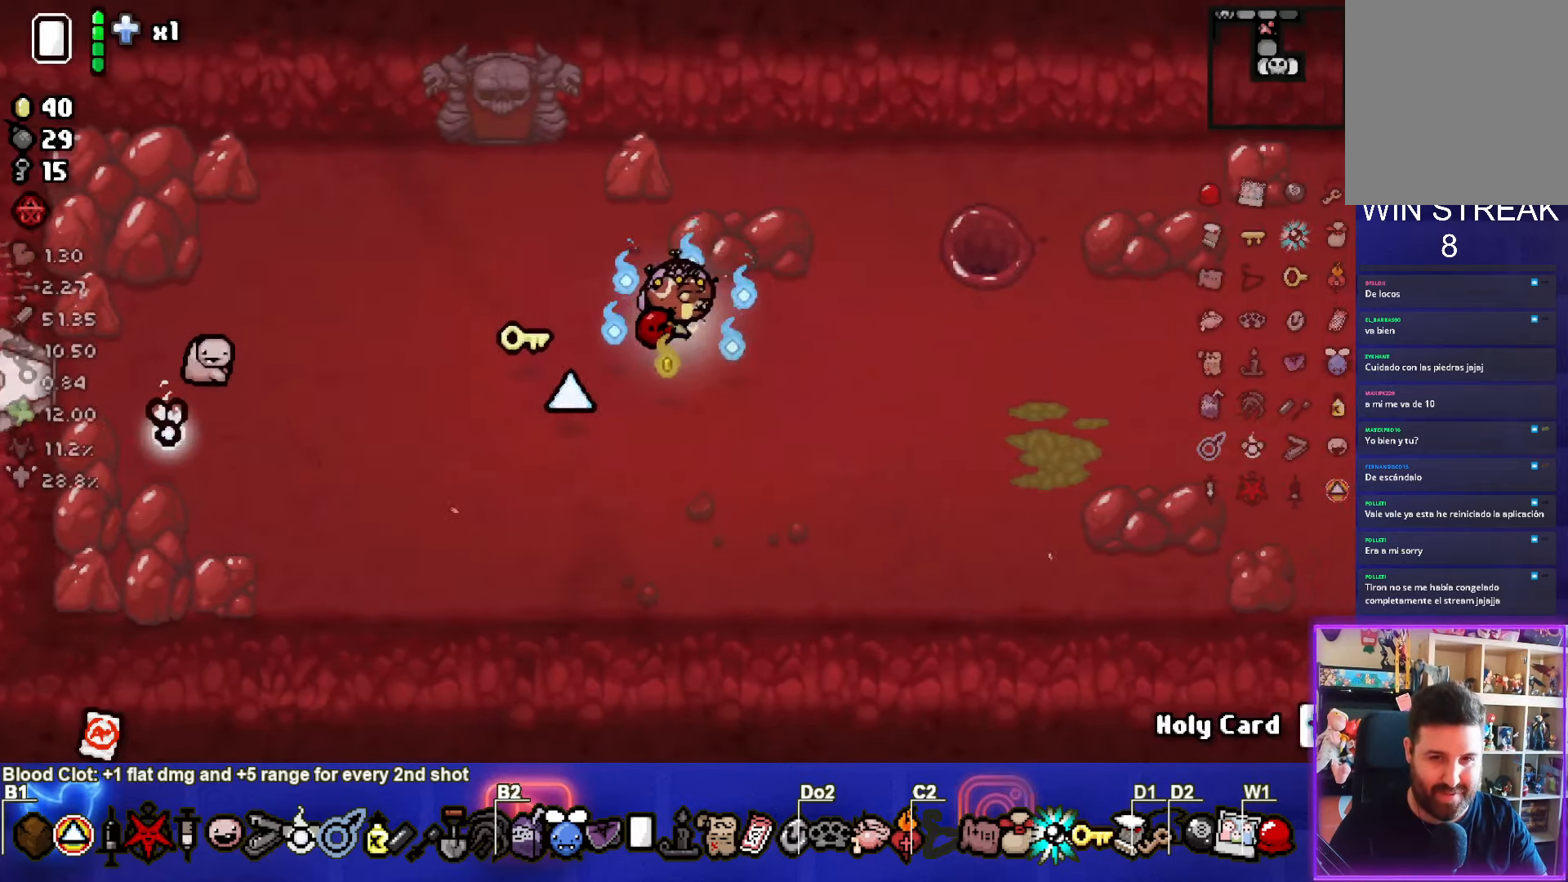
{"buttons": [], "left_stick": "right", "events": [[367, "left_stick", "right"]]}
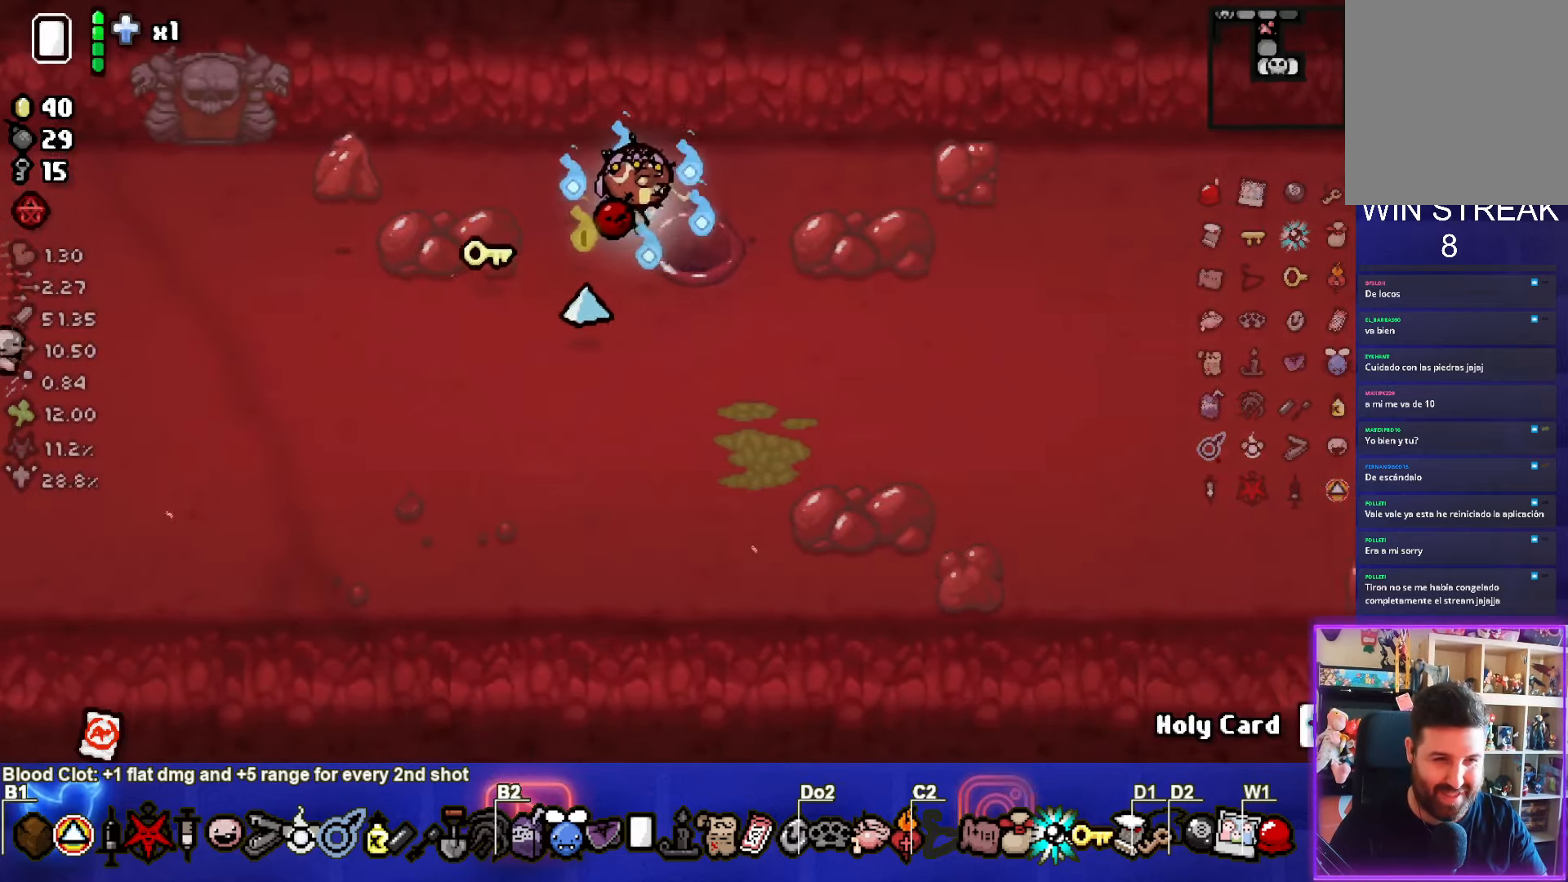
{"buttons": [], "left_stick": "center", "events": [[233, "left_stick", "center"]]}